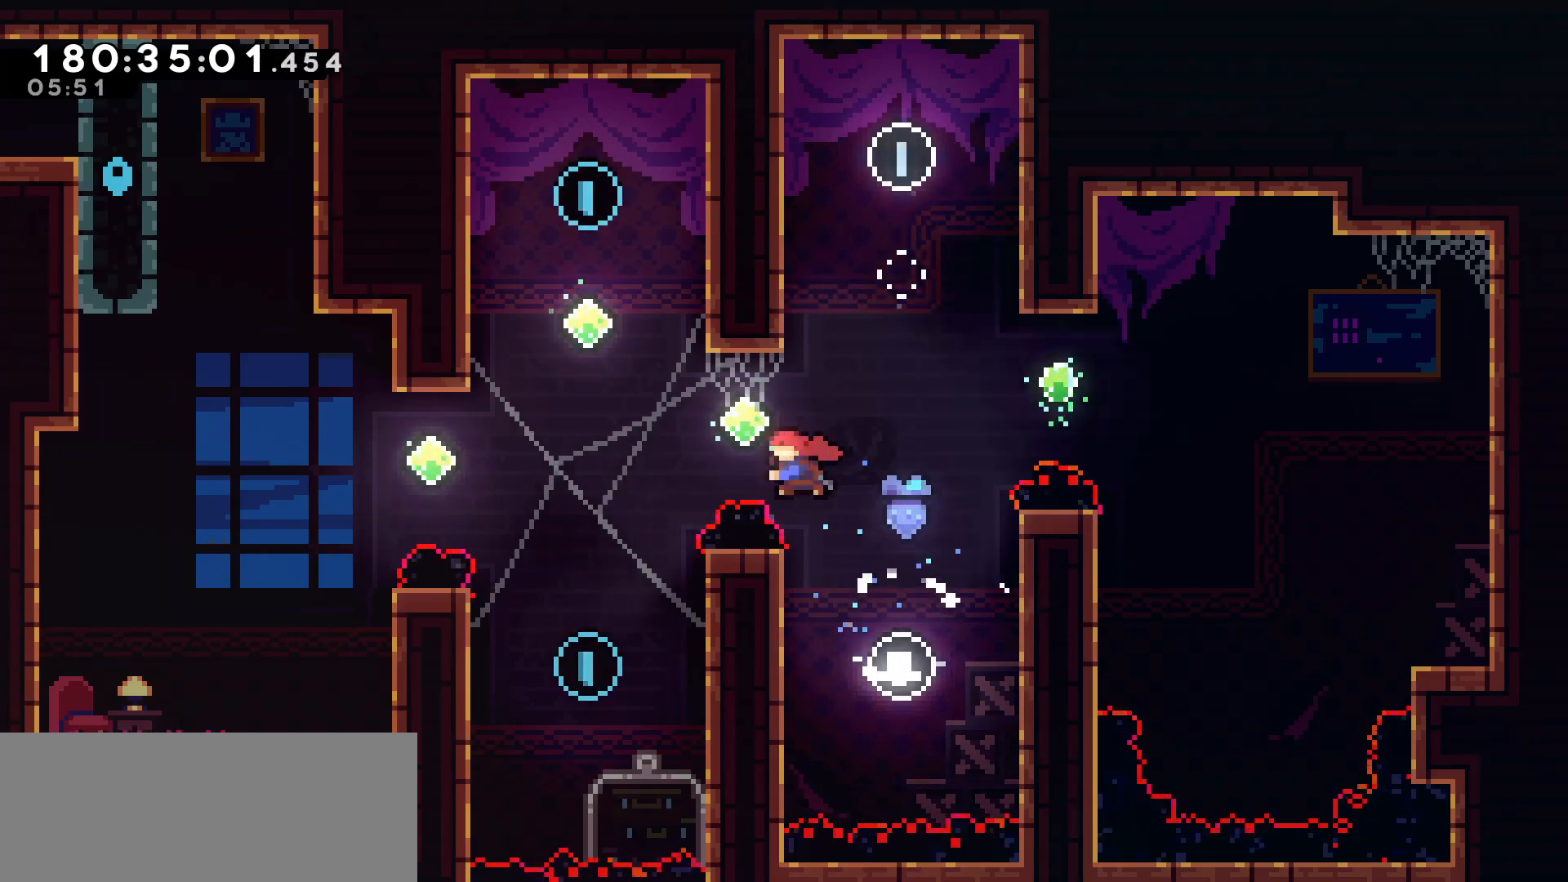
Gameplay with keyboard; each line is a JSON object with the keys held at the frame after it. "events" lists presses ("down") and releases ("up") of "dash", "demo", "down", "grab", "jump", "left", "right" and "up" between this image and that frame as [ms after this image, input, new state], when the widget could be followed in between. No other keys are recorded. Mouse input is not recorded. Key names are as the overlay labels them; some are game actions (e.g. jump) rather than physical keys.
{"keys": ["dash", "up"], "events": [[17, "dash", "down"], [217, "dash", "up"], [217, "up", "up"], [383, "left", "up"], [433, "dash", "down"], [433, "up", "down"]]}
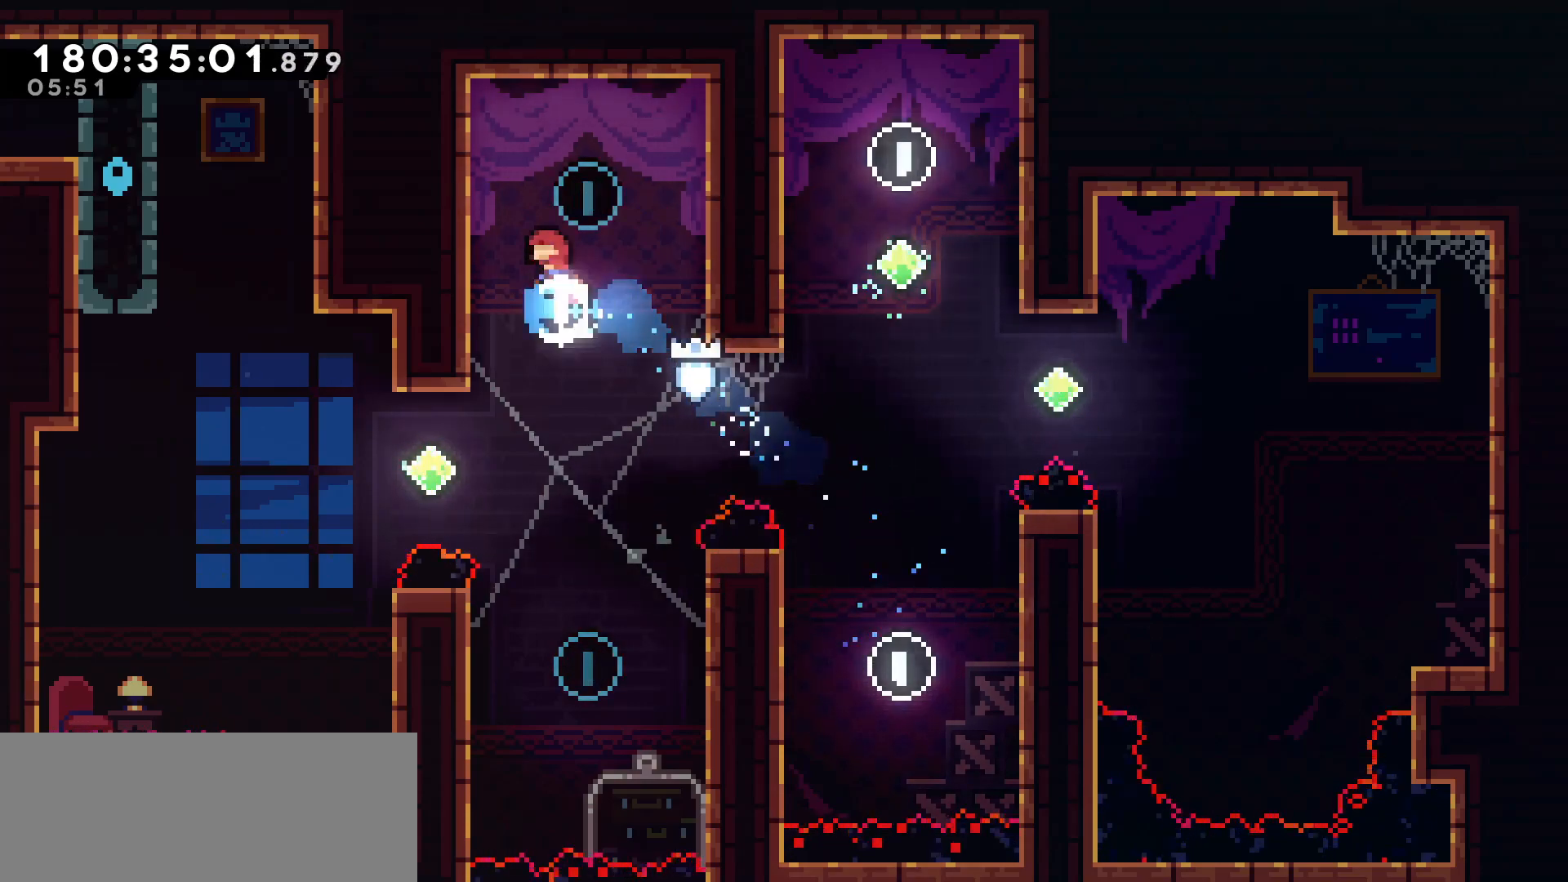
{"keys": [], "events": [[83, "dash", "up"], [133, "up", "up"]]}
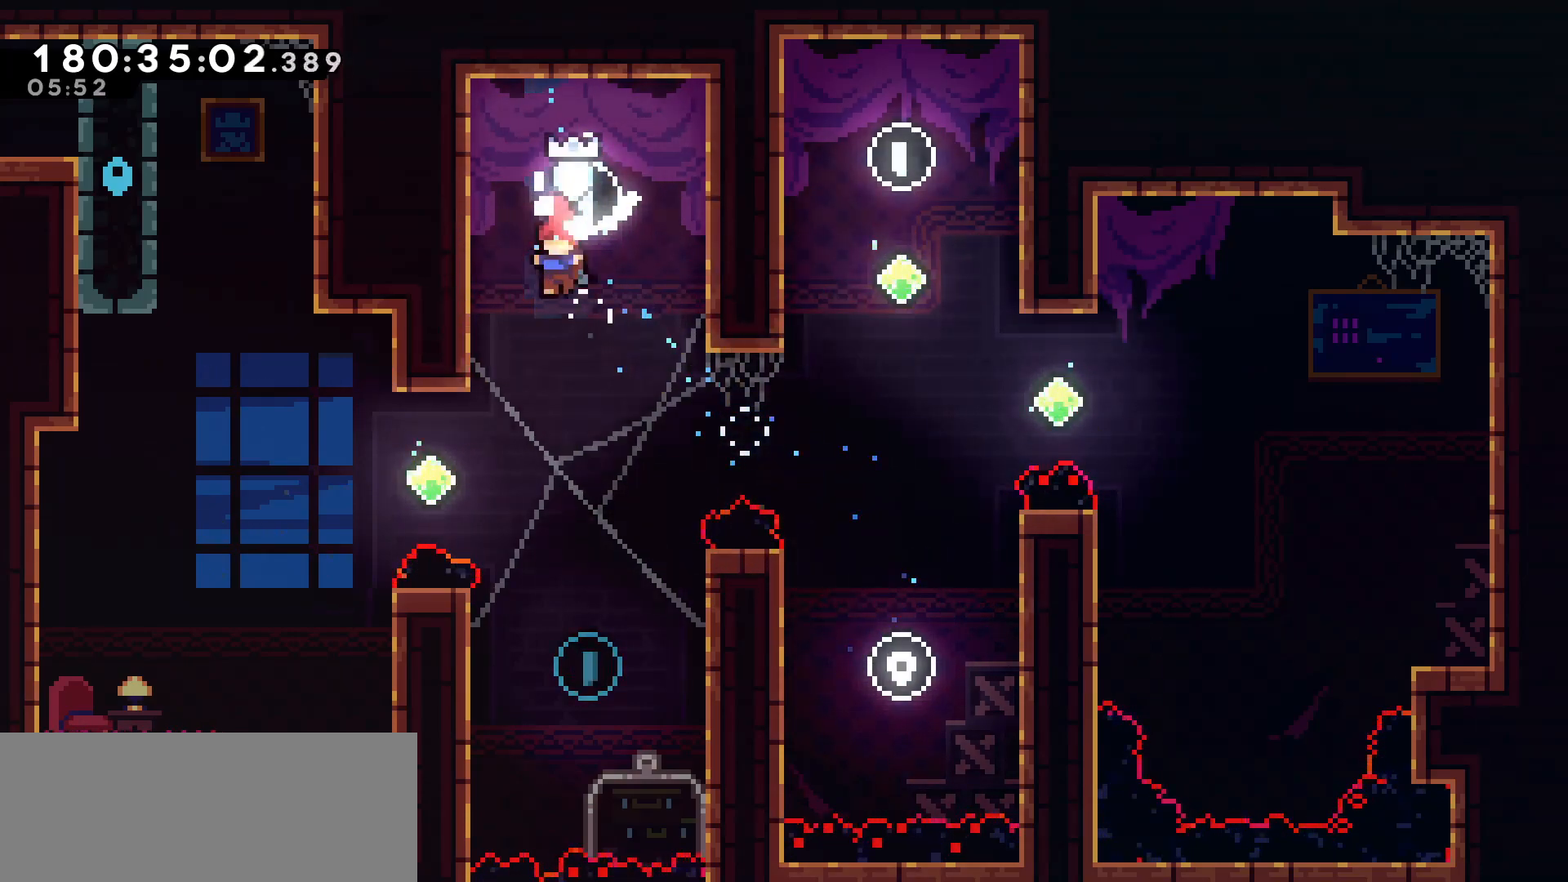
{"keys": ["left"], "events": [[383, "left", "down"]]}
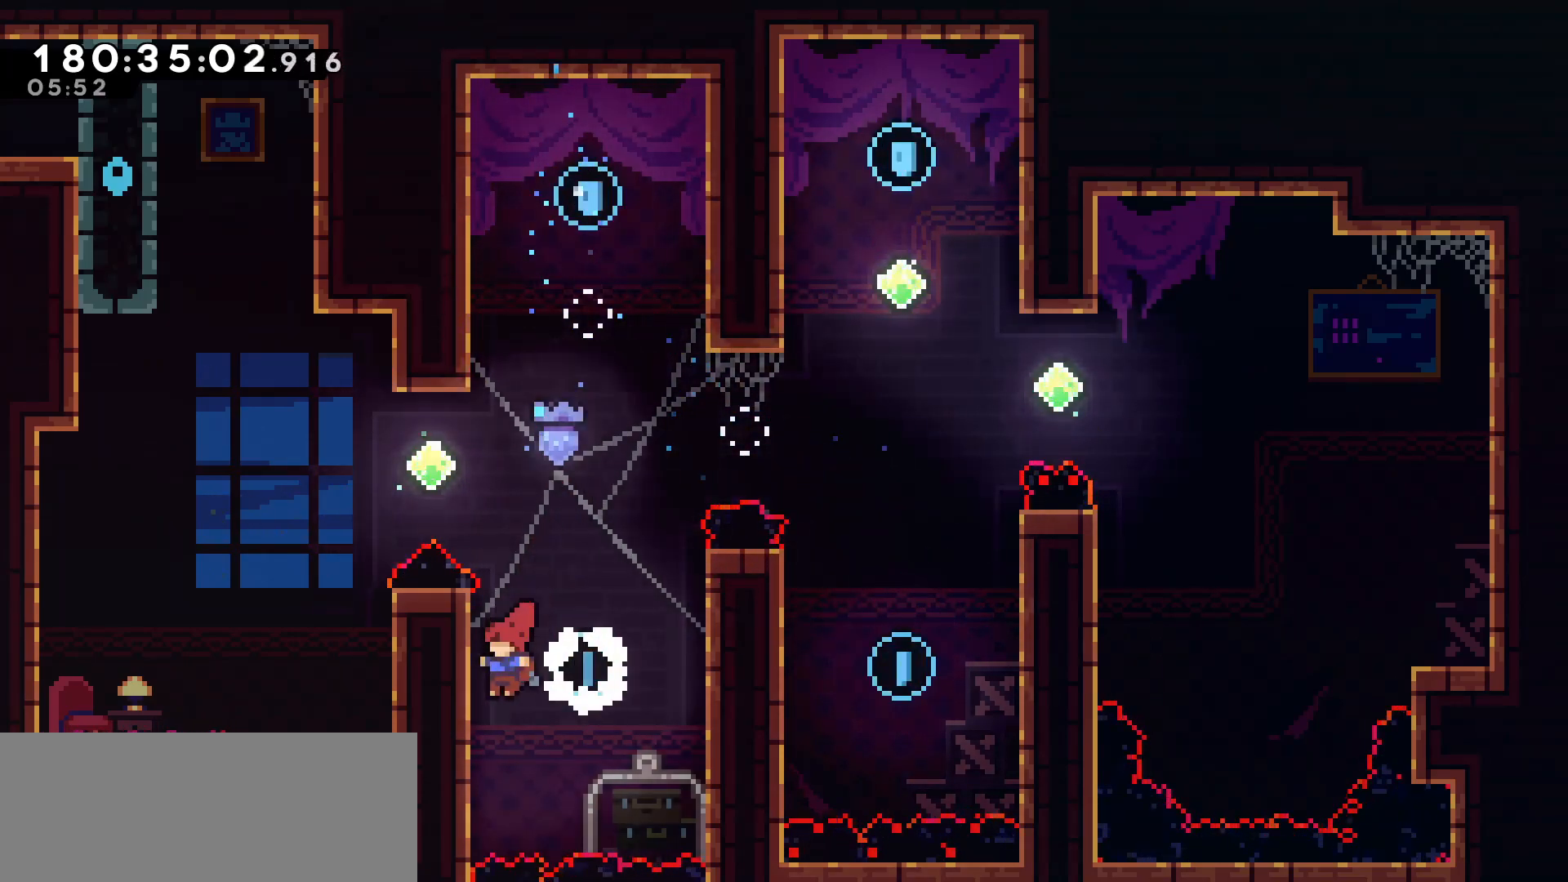
{"keys": ["jump", "left", "up"], "events": [[17, "grab", "down"], [250, "left", "up"], [300, "jump", "down"], [300, "right", "down"], [383, "grab", "up"], [433, "right", "up"], [483, "left", "down"], [483, "up", "down"]]}
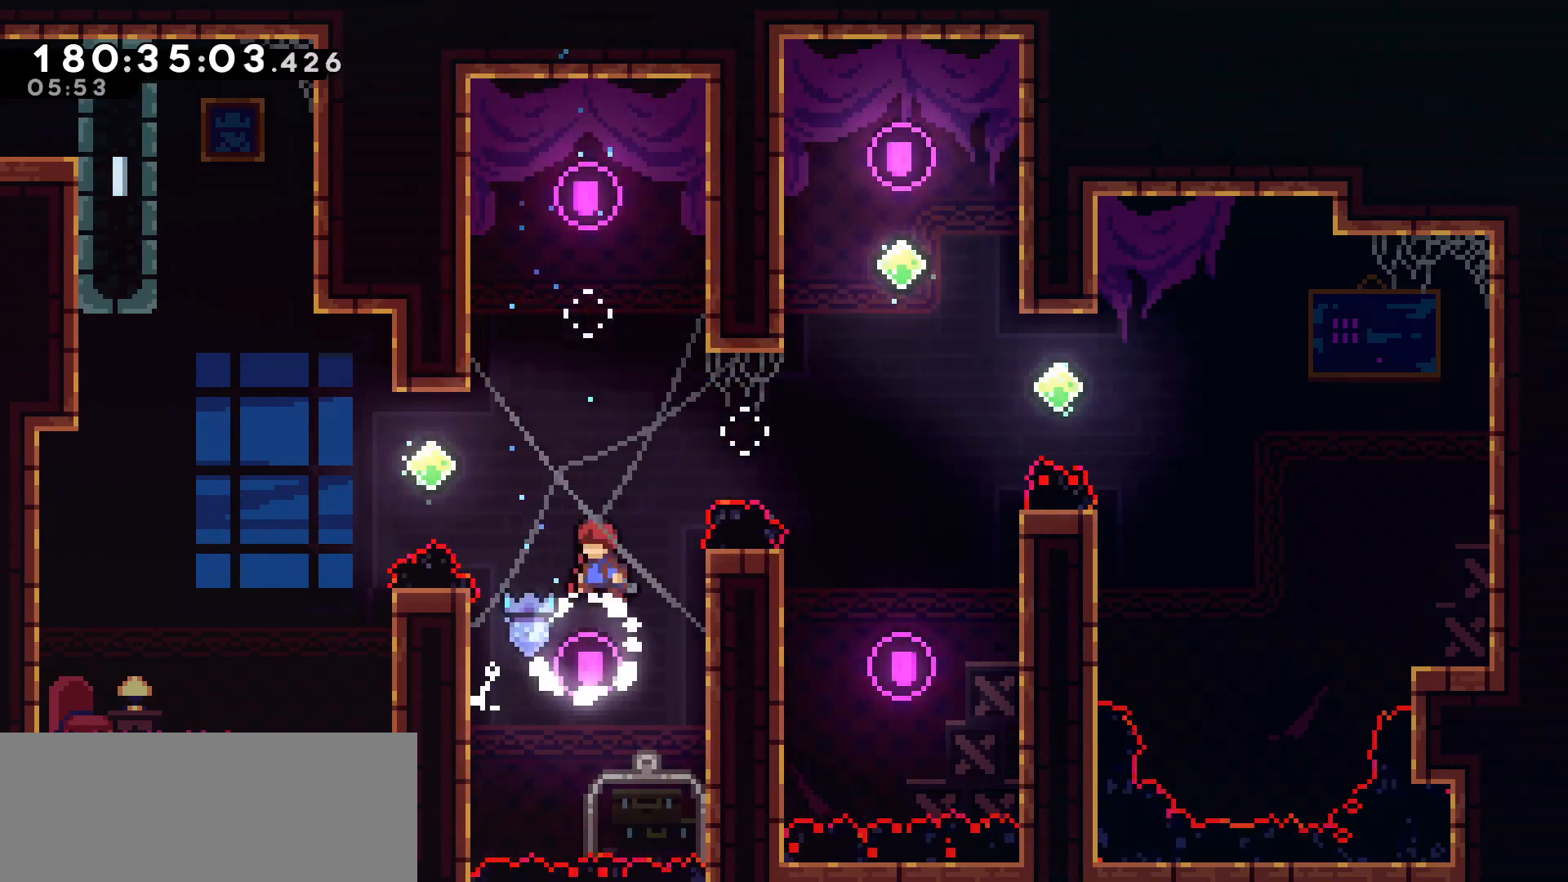
{"keys": ["dash", "left", "up"], "events": [[33, "dash", "down"], [33, "jump", "up"], [167, "up", "up"], [317, "dash", "up"], [500, "dash", "down"], [500, "up", "down"]]}
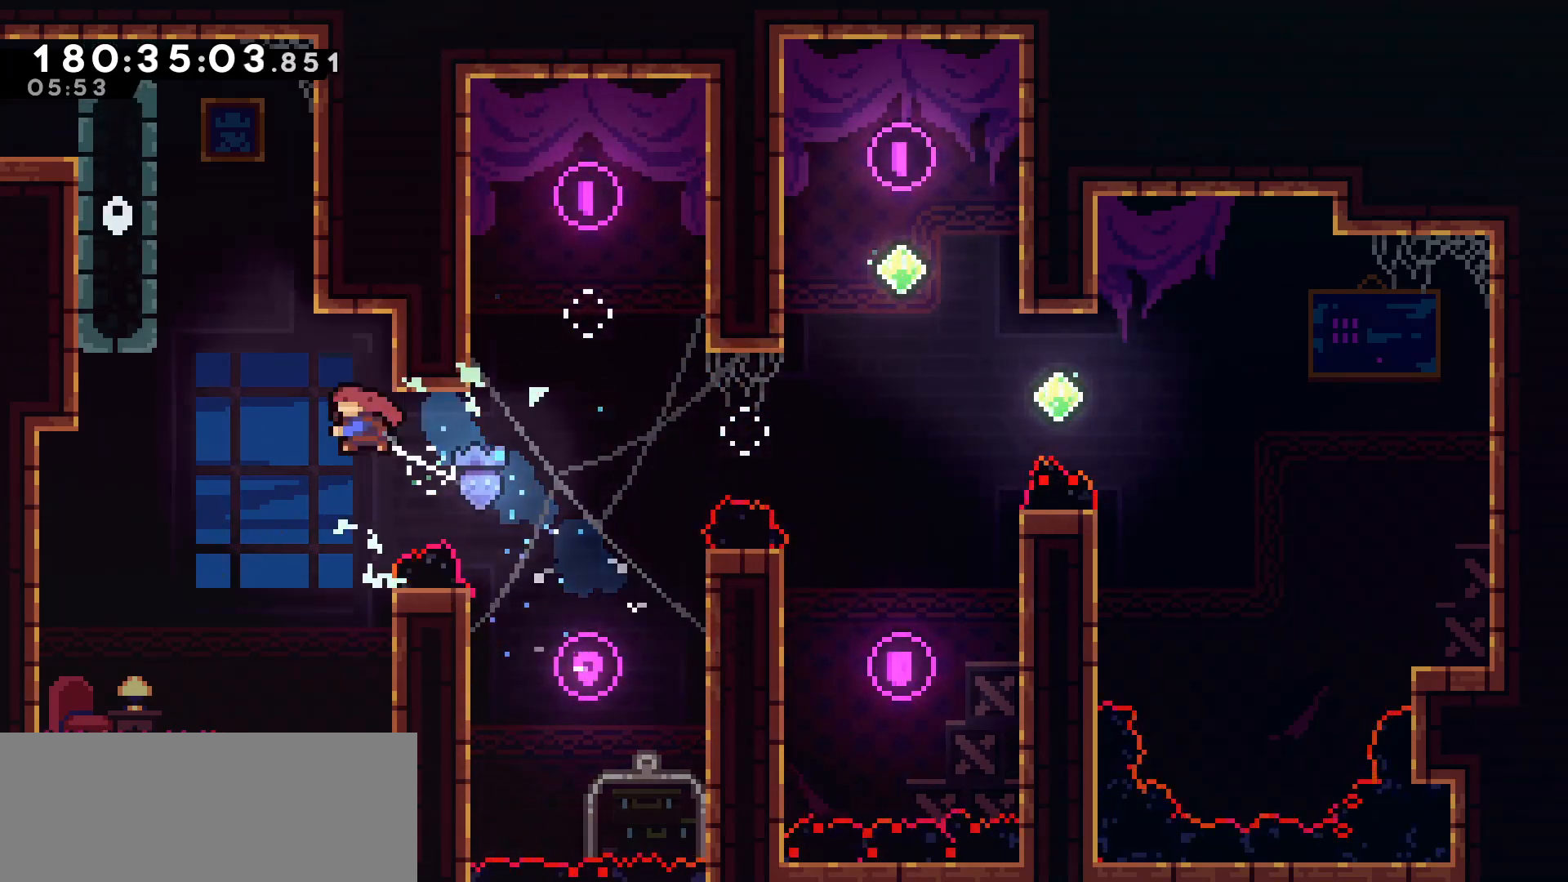
{"keys": ["grab", "left", "up"], "events": [[183, "grab", "down"], [233, "dash", "up"], [333, "jump", "down"], [467, "jump", "up"]]}
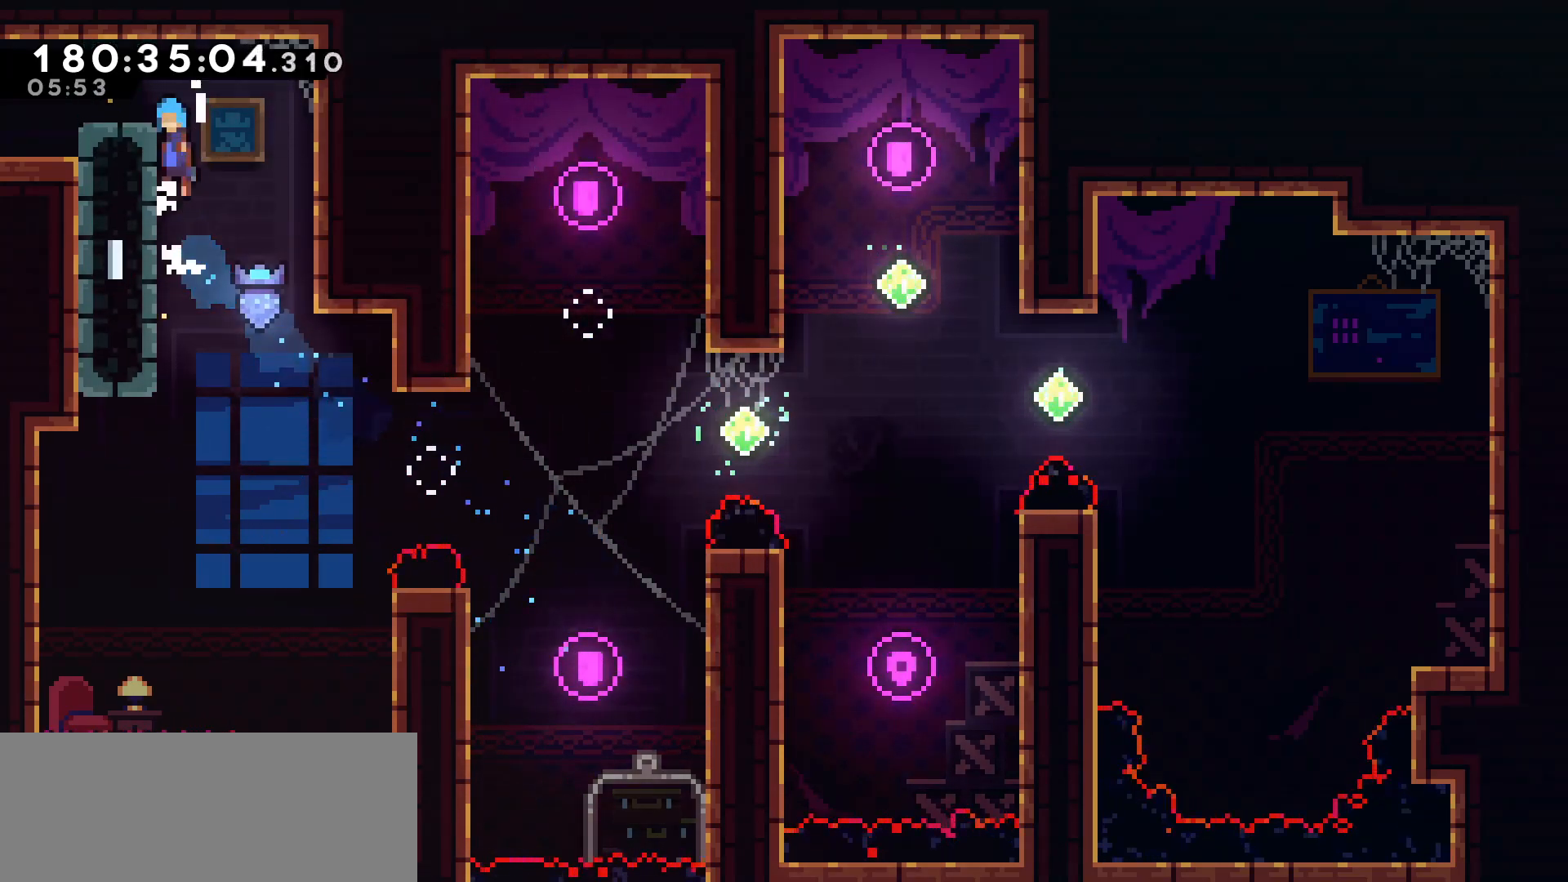
{"keys": ["left"], "events": [[17, "jump", "down"], [200, "grab", "up"], [200, "jump", "up"], [250, "up", "up"]]}
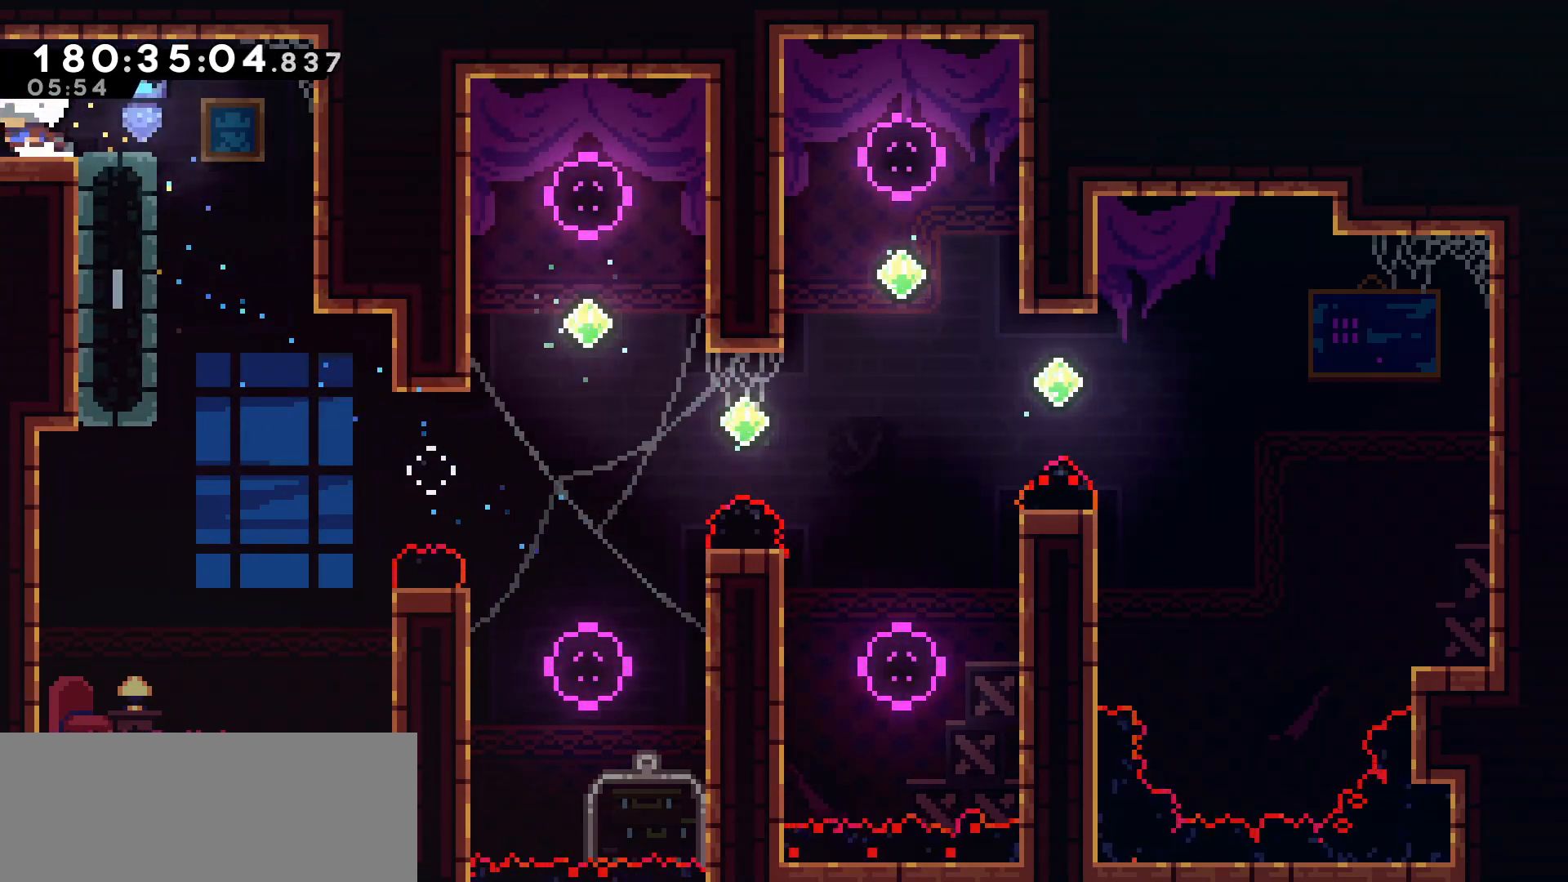
{"keys": ["left"], "events": []}
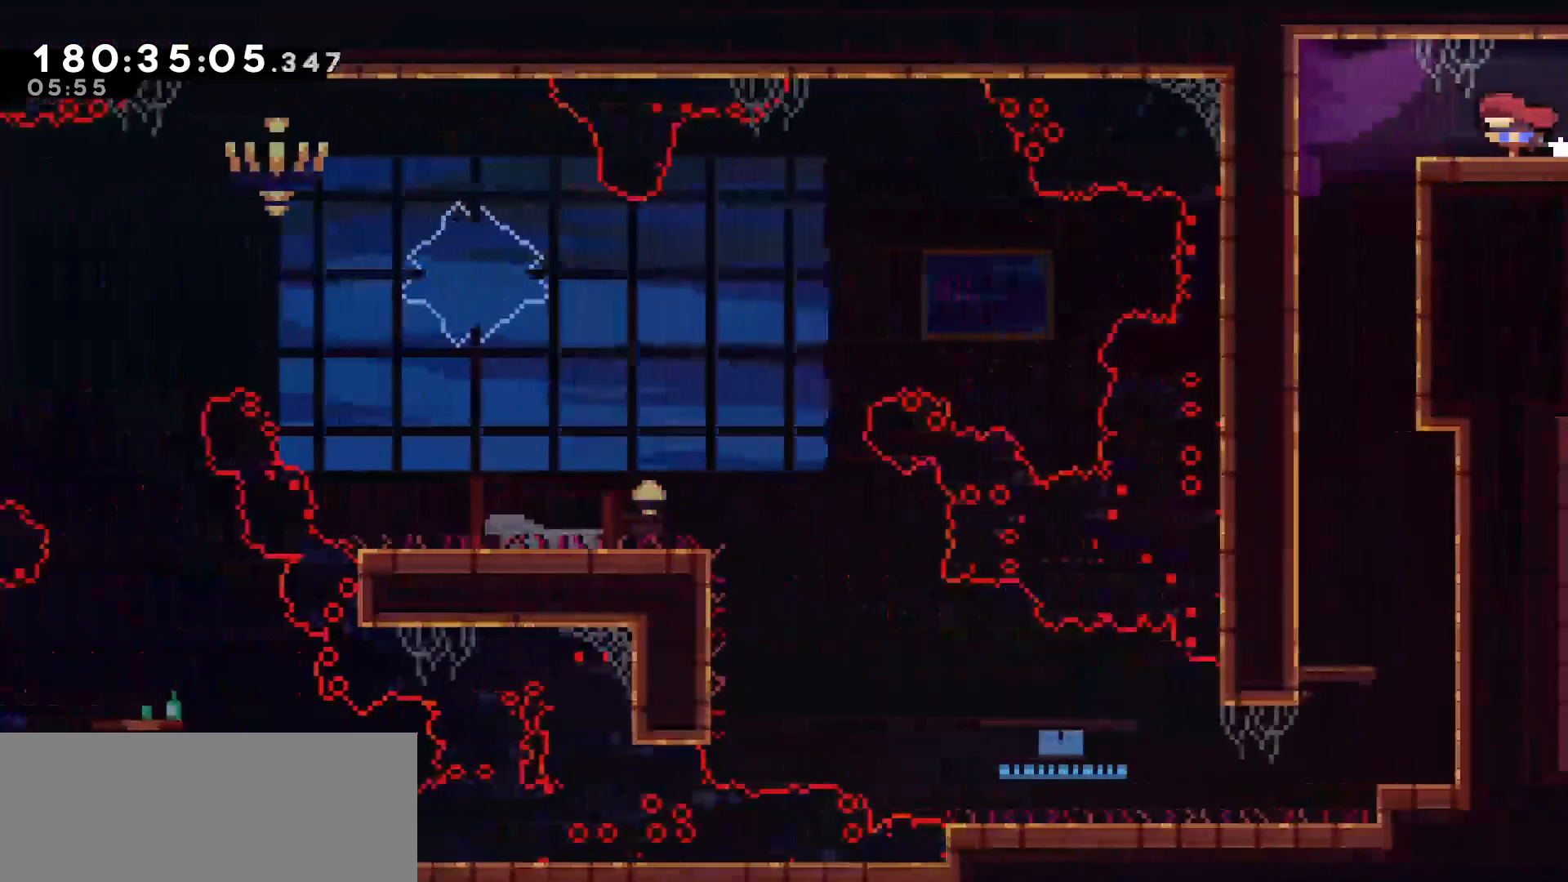
{"keys": ["left"], "events": []}
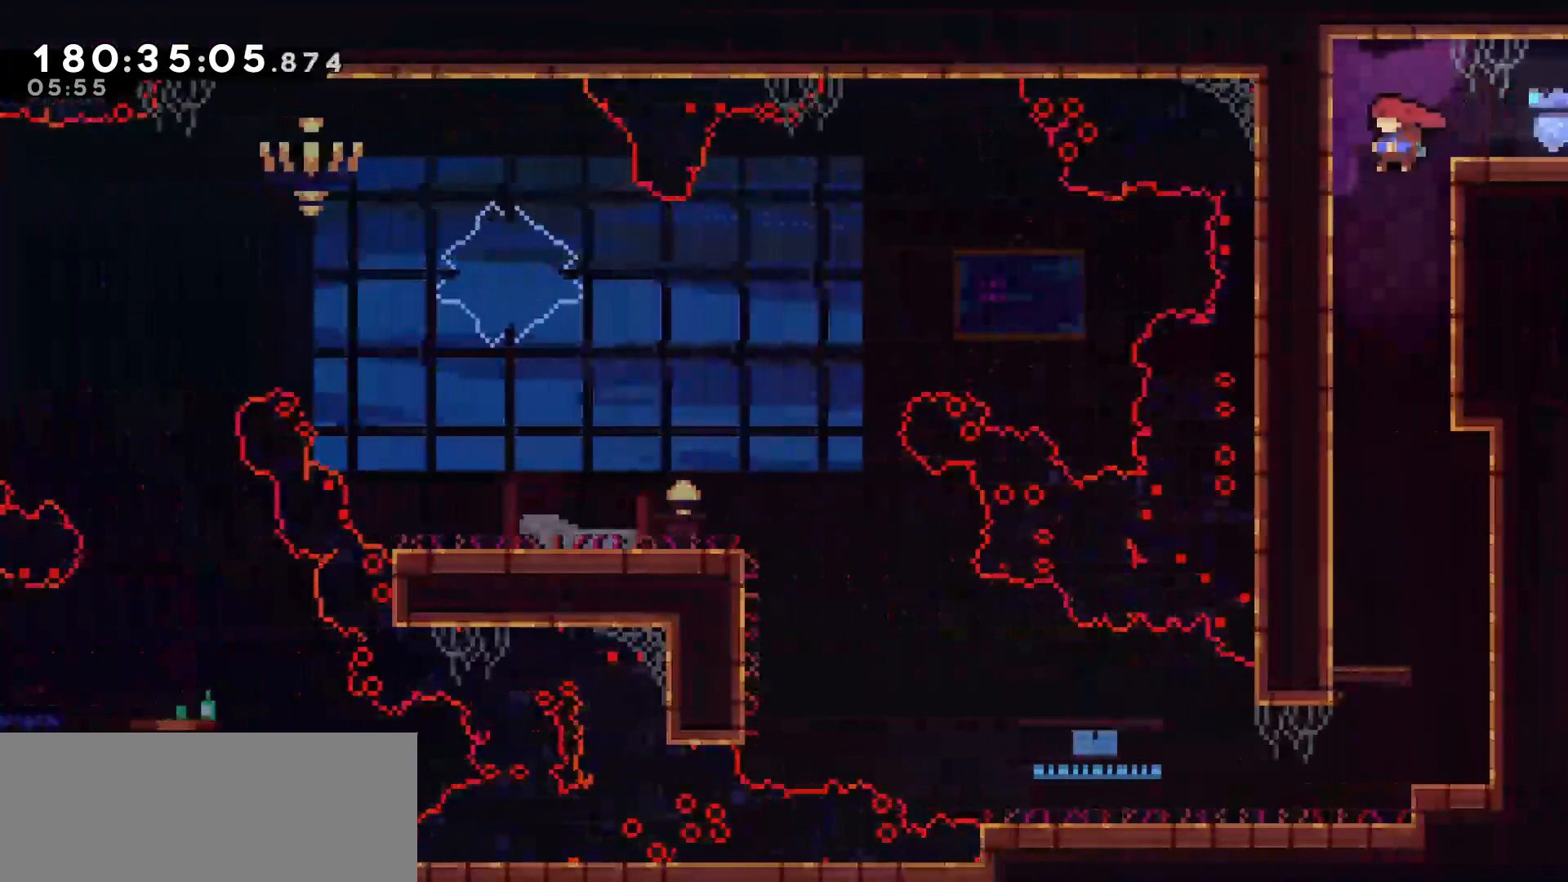
{"keys": [], "events": [[67, "left", "up"], [150, "right", "down"], [400, "right", "up"]]}
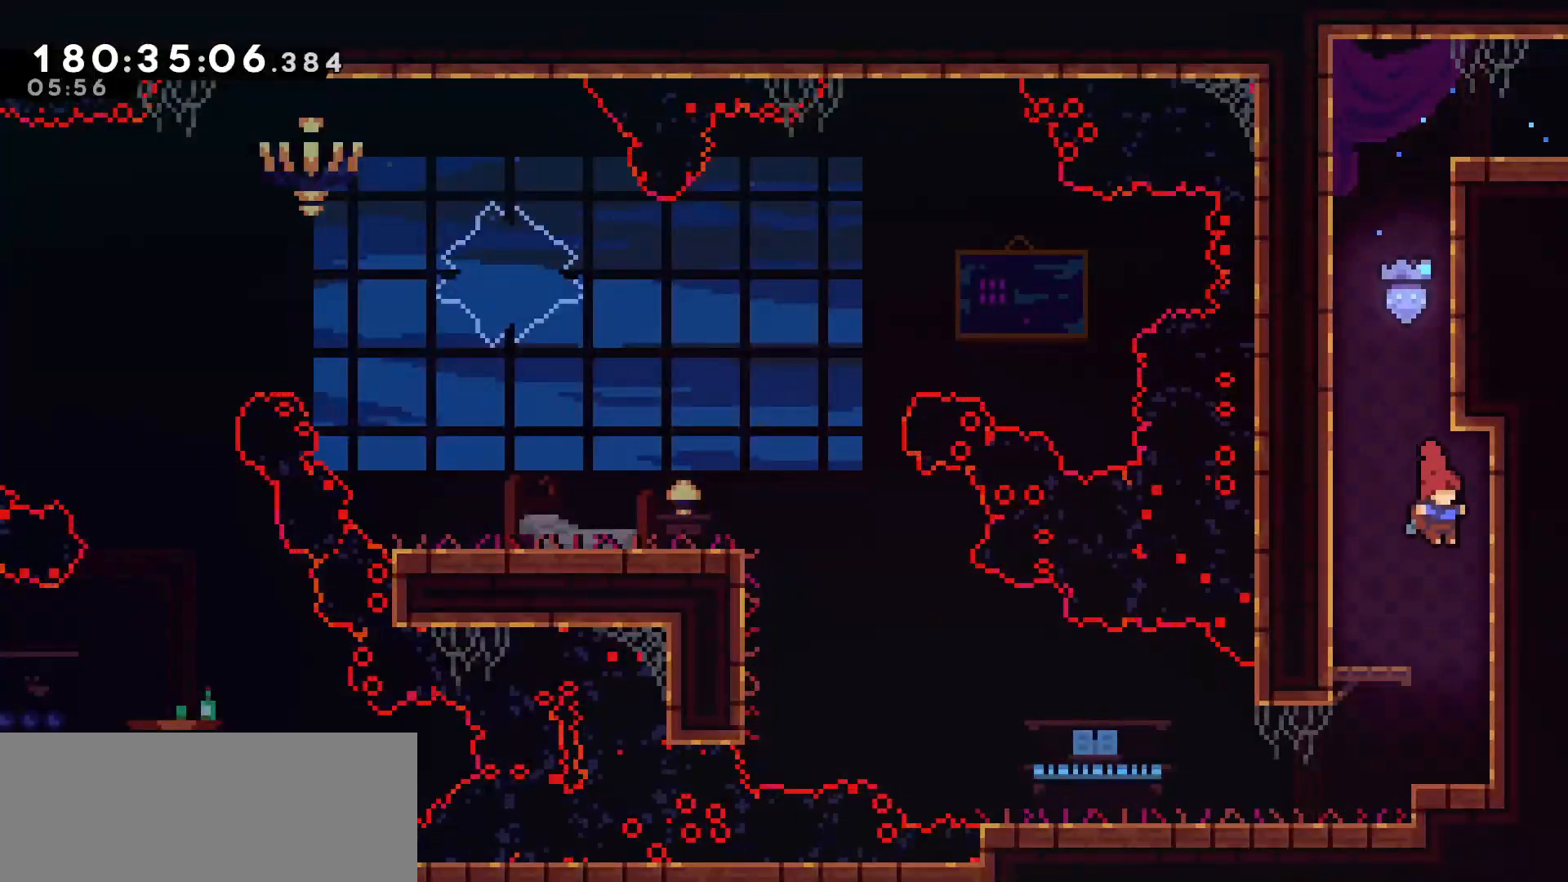
{"keys": [], "events": [[67, "left", "down"], [450, "left", "up"]]}
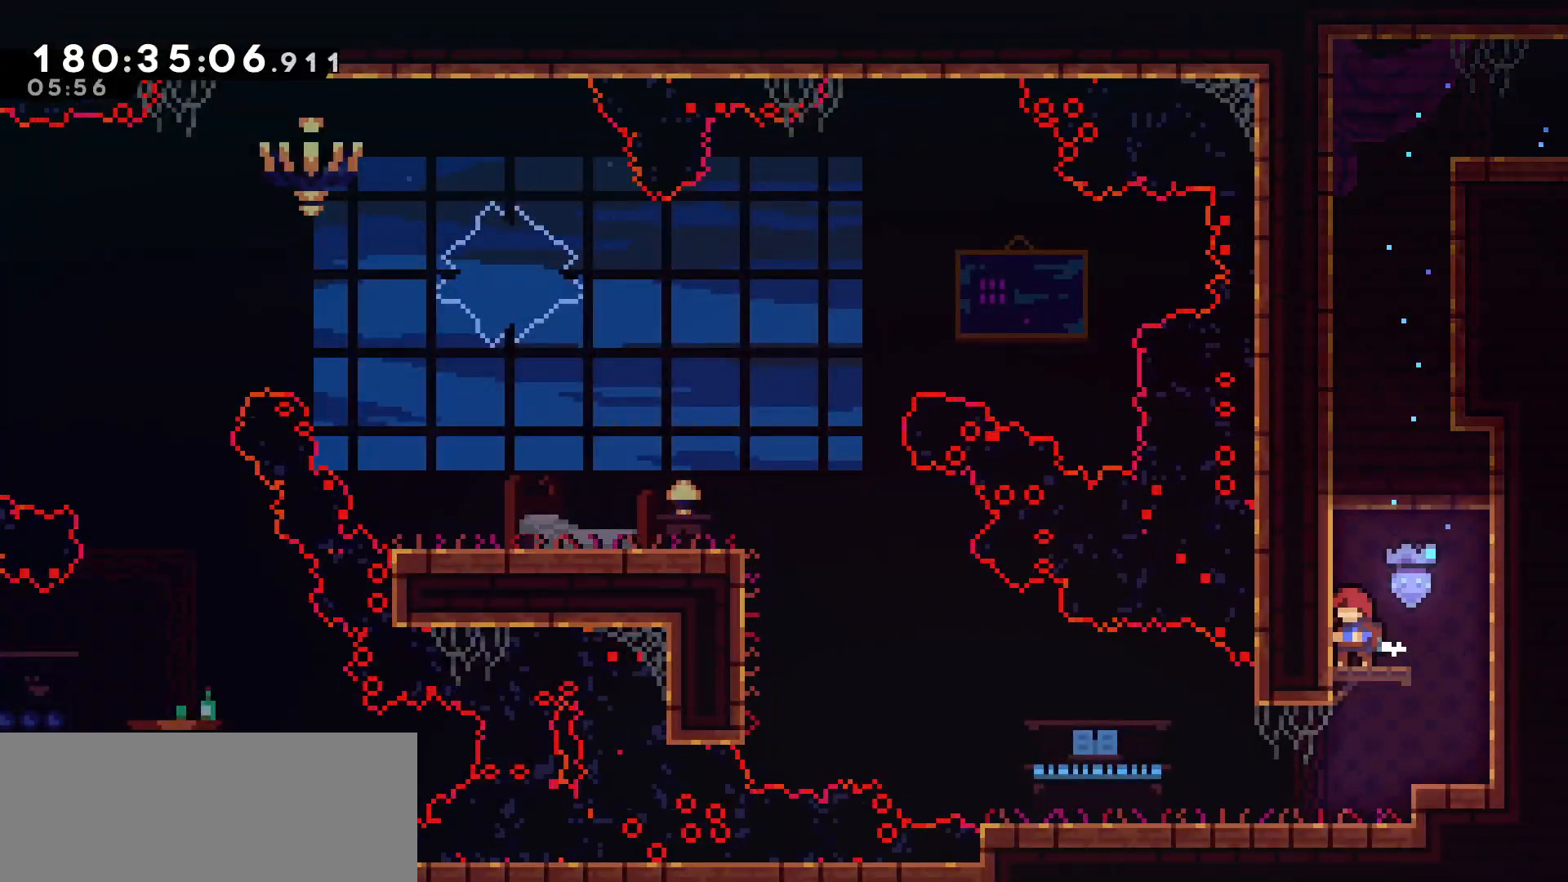
{"keys": ["left"], "events": [[100, "right", "down"], [333, "left", "down"], [333, "right", "up"]]}
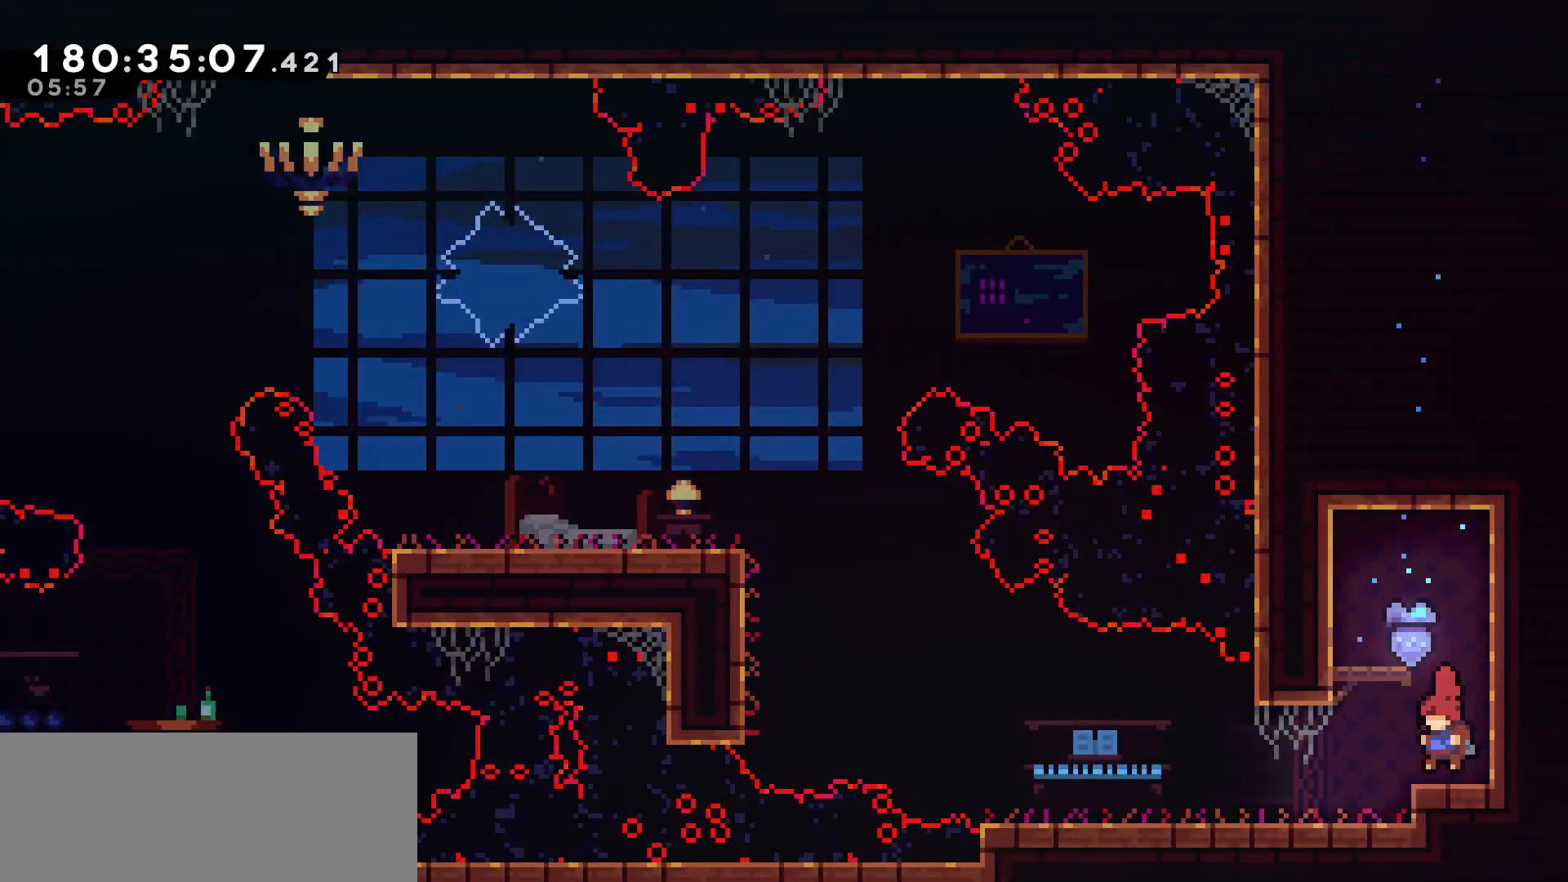
{"keys": ["left"], "events": []}
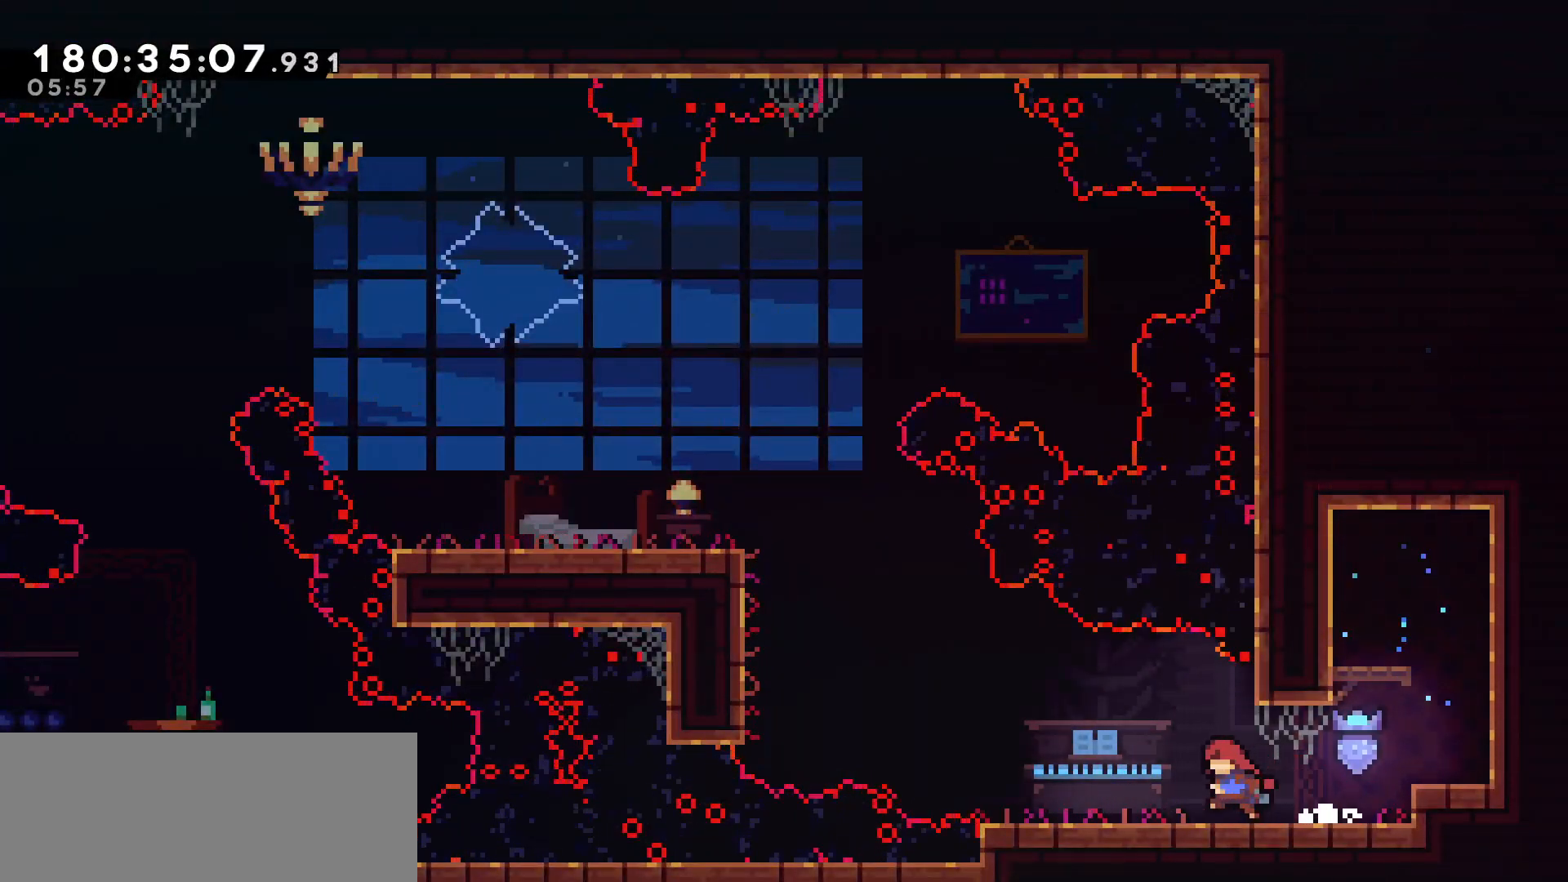
{"keys": ["jump", "left"], "events": [[267, "jump", "down"]]}
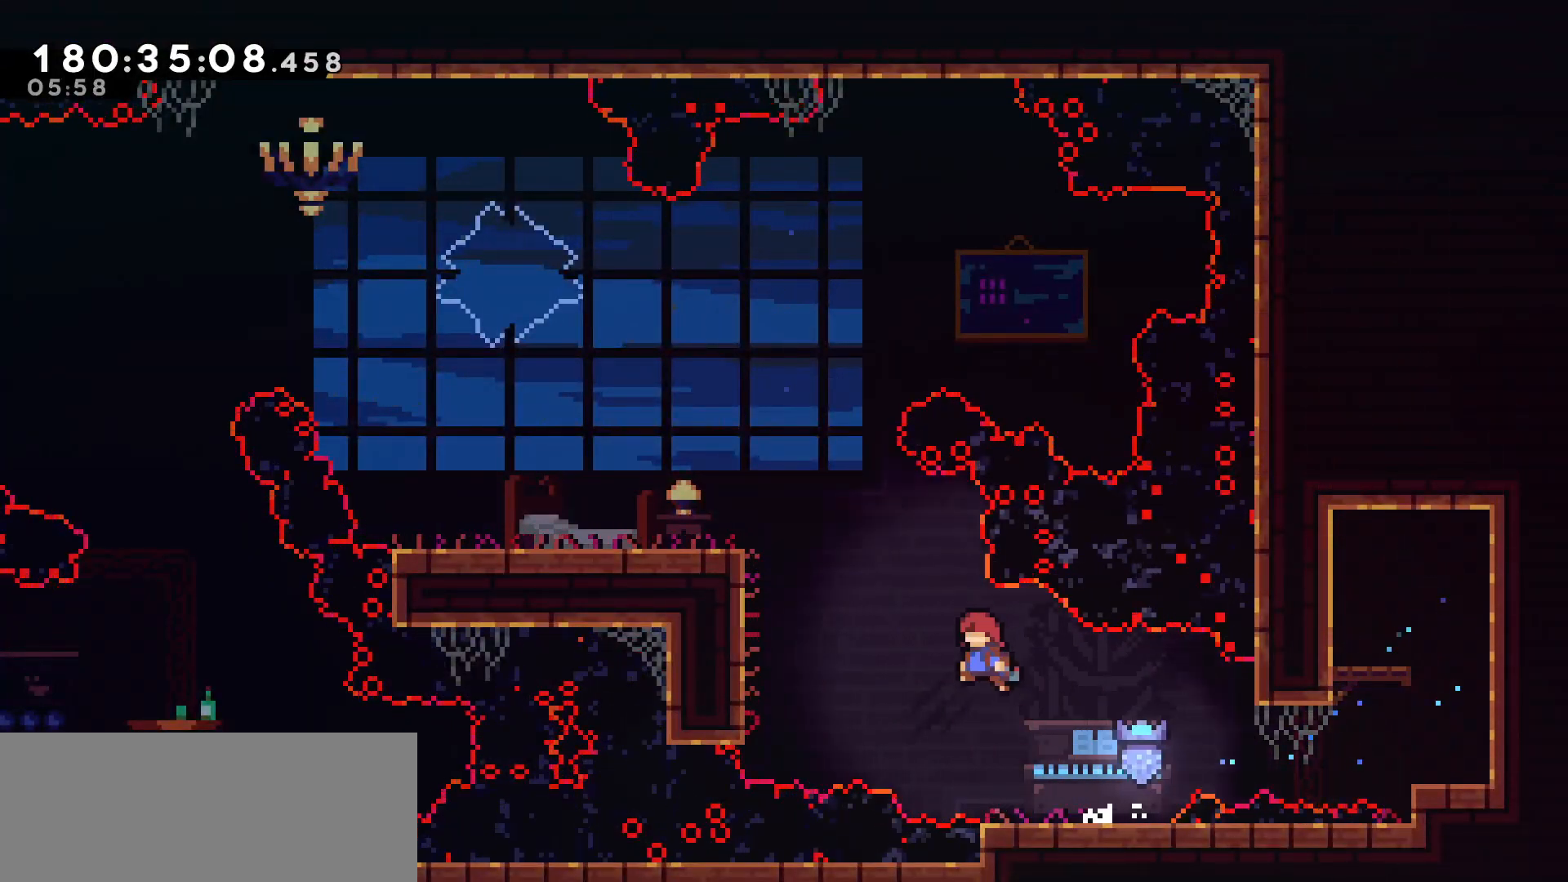
{"keys": ["grab", "left", "up"], "events": [[50, "dash", "down"], [50, "up", "down"], [83, "jump", "up"], [233, "grab", "down"], [283, "dash", "up"]]}
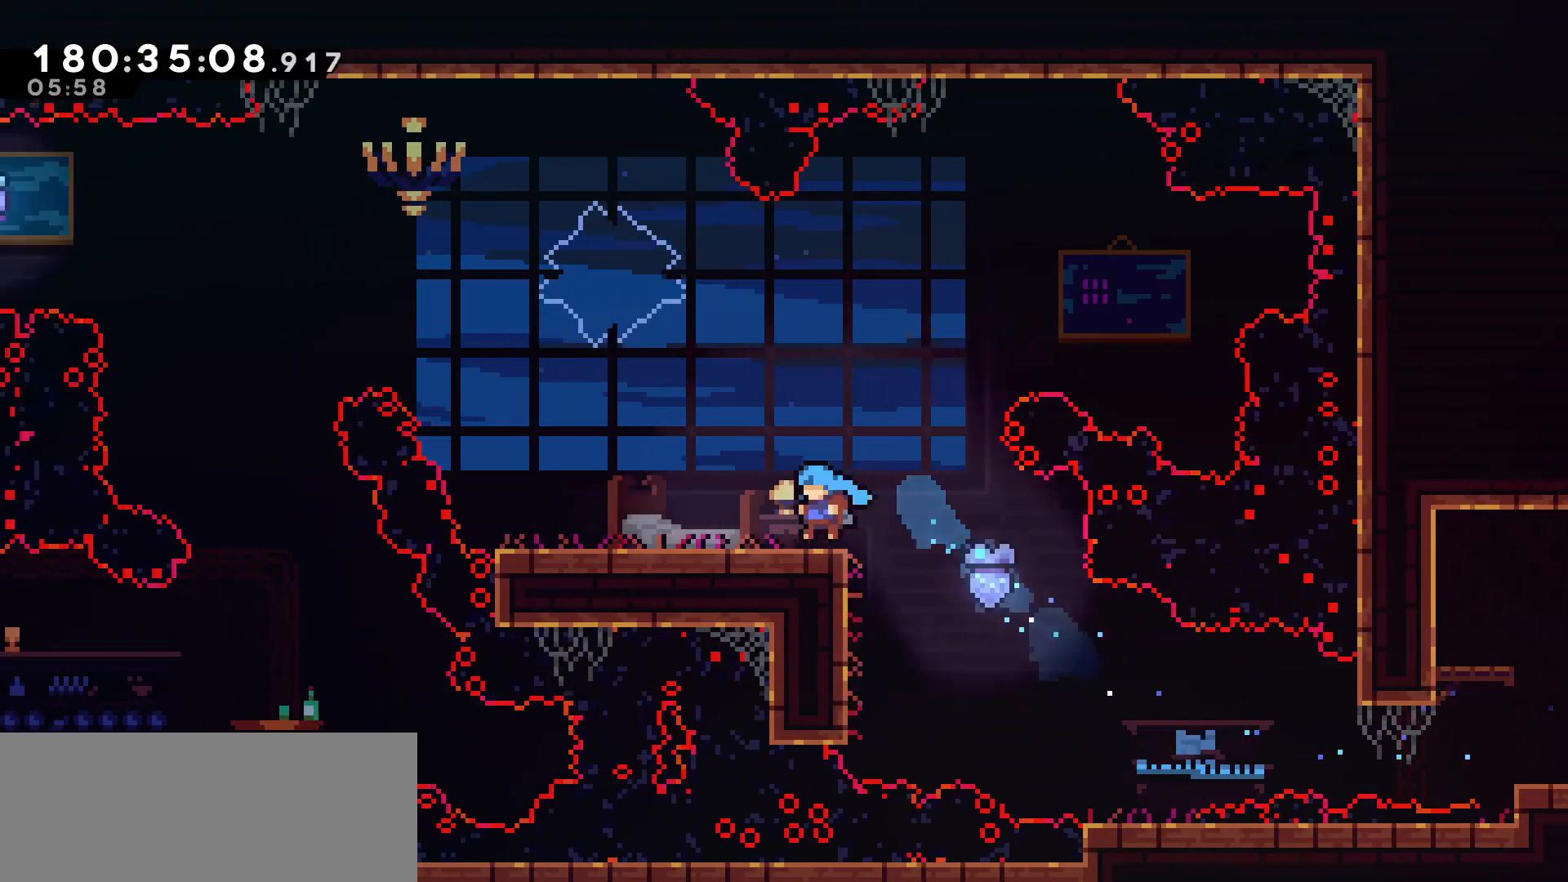
{"keys": ["dash", "left", "up"], "events": [[17, "up", "up"], [100, "grab", "up"], [200, "jump", "down"], [433, "jump", "up"], [483, "dash", "down"], [483, "up", "down"]]}
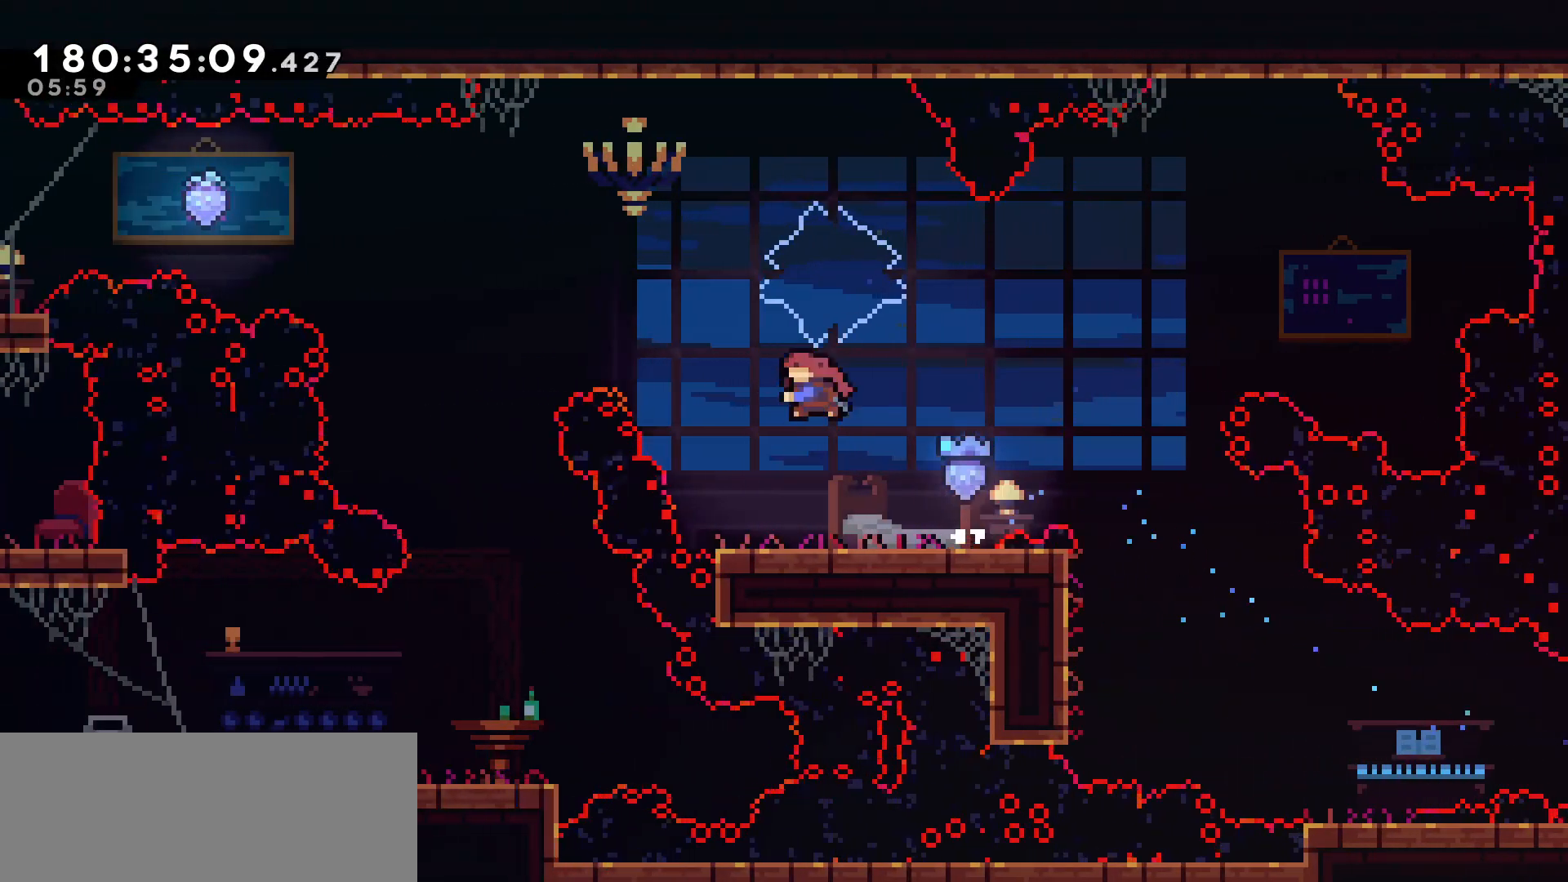
{"keys": ["left"], "events": [[133, "up", "up"], [183, "dash", "up"]]}
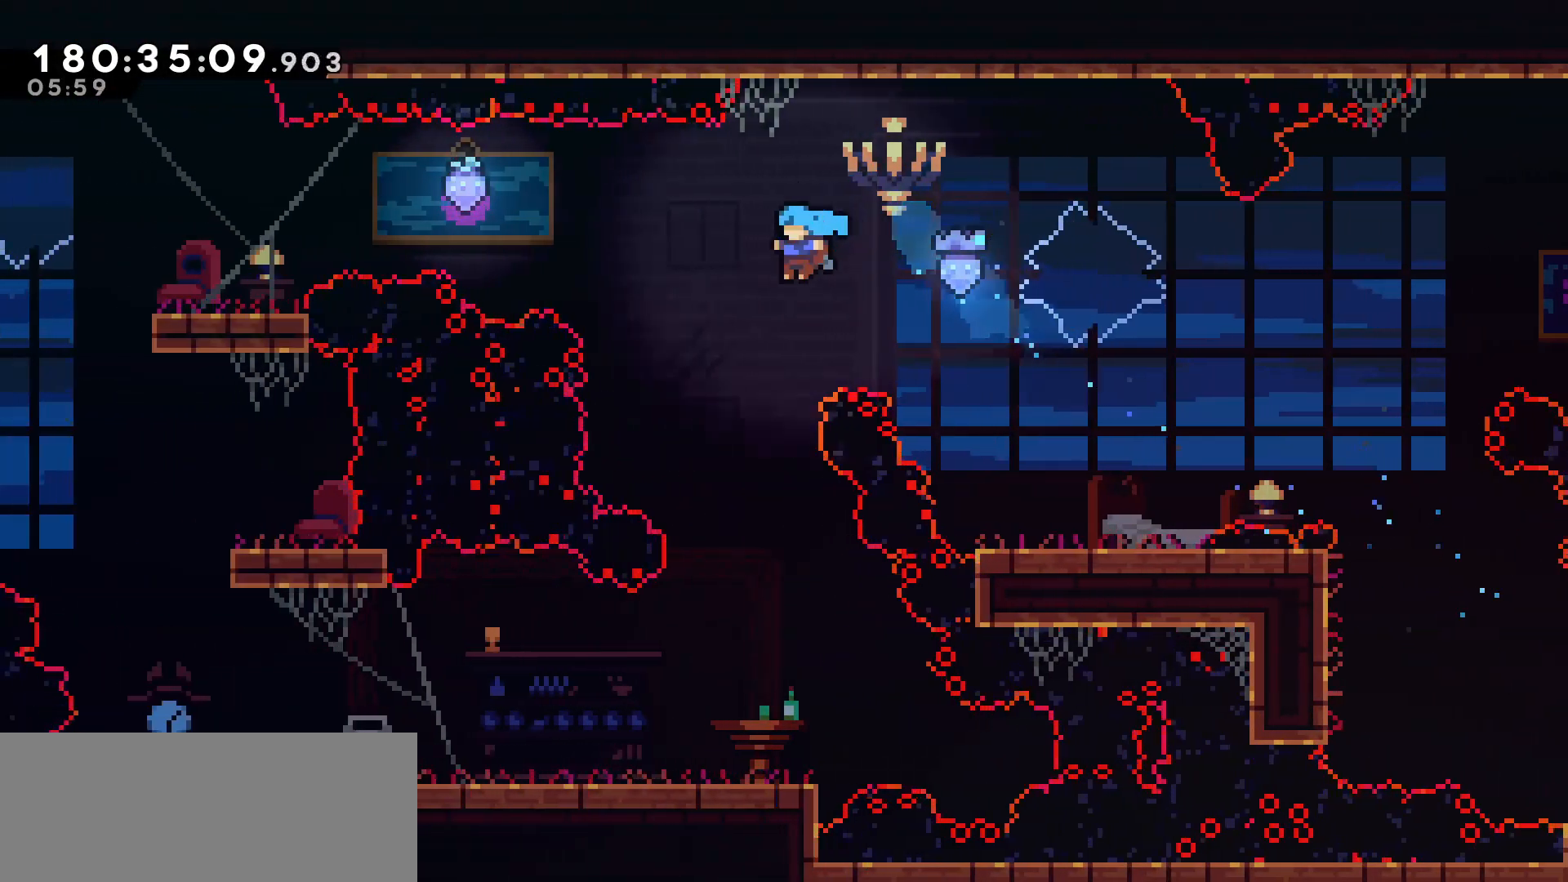
{"keys": ["left"], "events": [[100, "left", "up"], [383, "left", "down"]]}
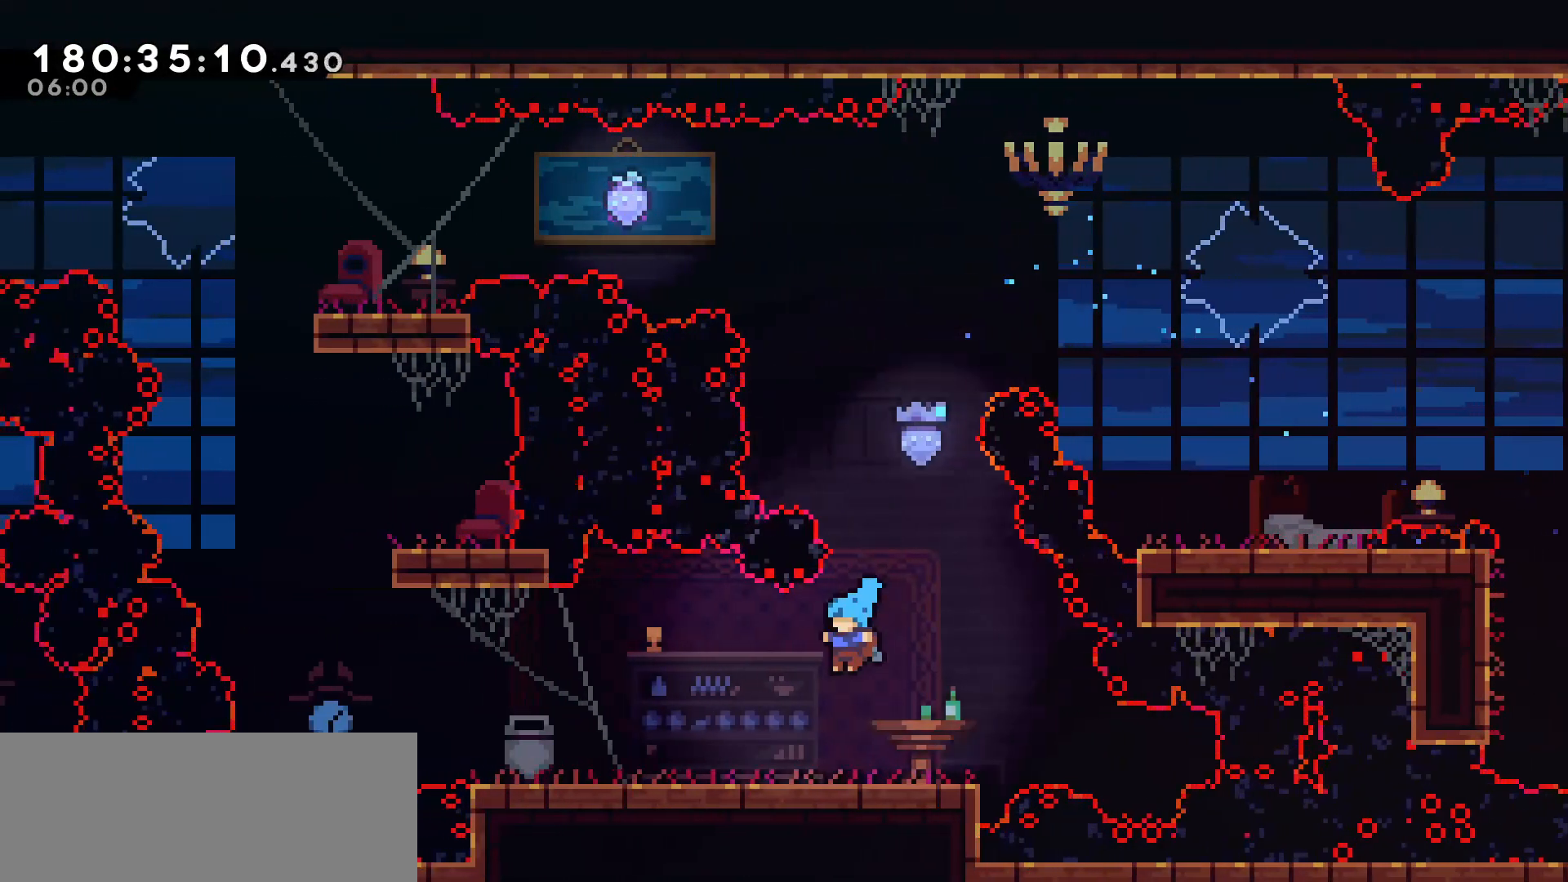
{"keys": ["left"], "events": []}
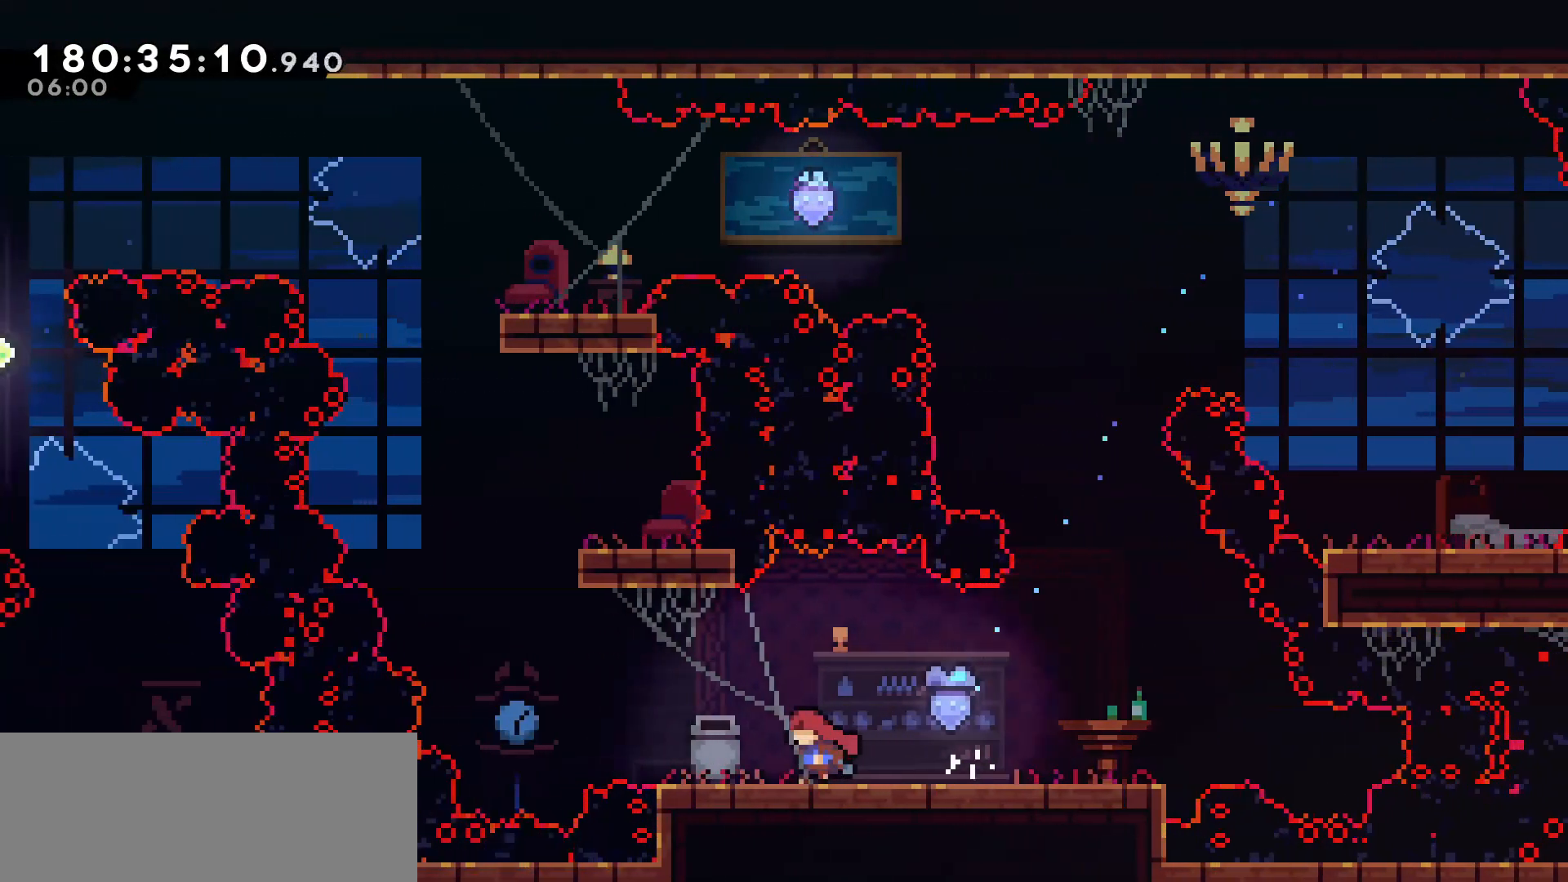
{"keys": ["jump", "left"], "events": [[217, "jump", "down"]]}
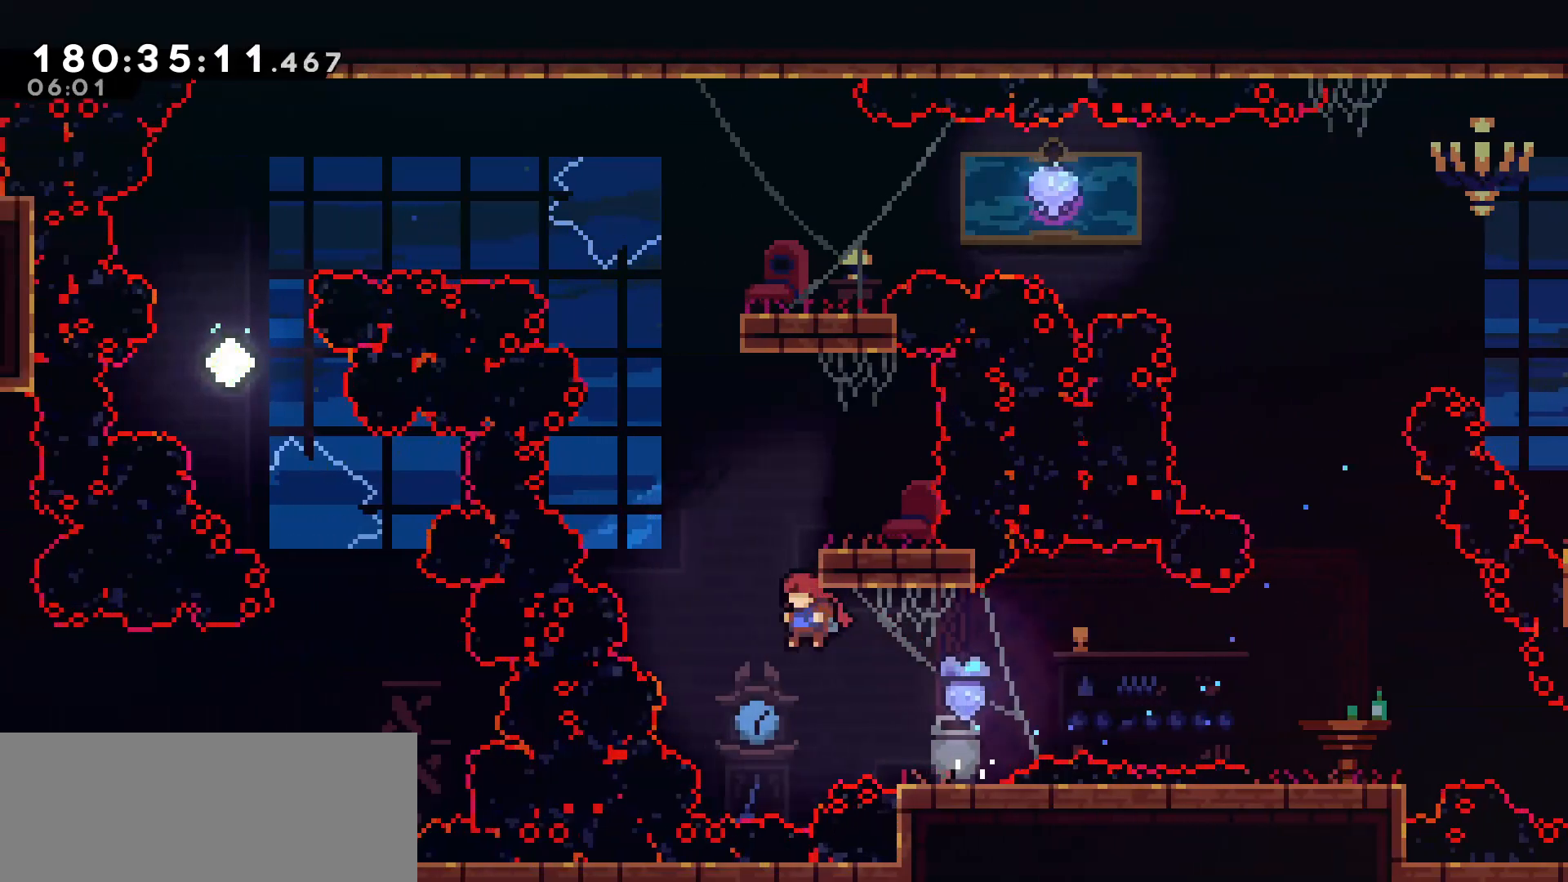
{"keys": ["right"], "events": [[50, "jump", "up"], [83, "dash", "down"], [83, "left", "up"], [150, "up", "down"], [283, "dash", "up"], [283, "up", "up"], [383, "right", "down"]]}
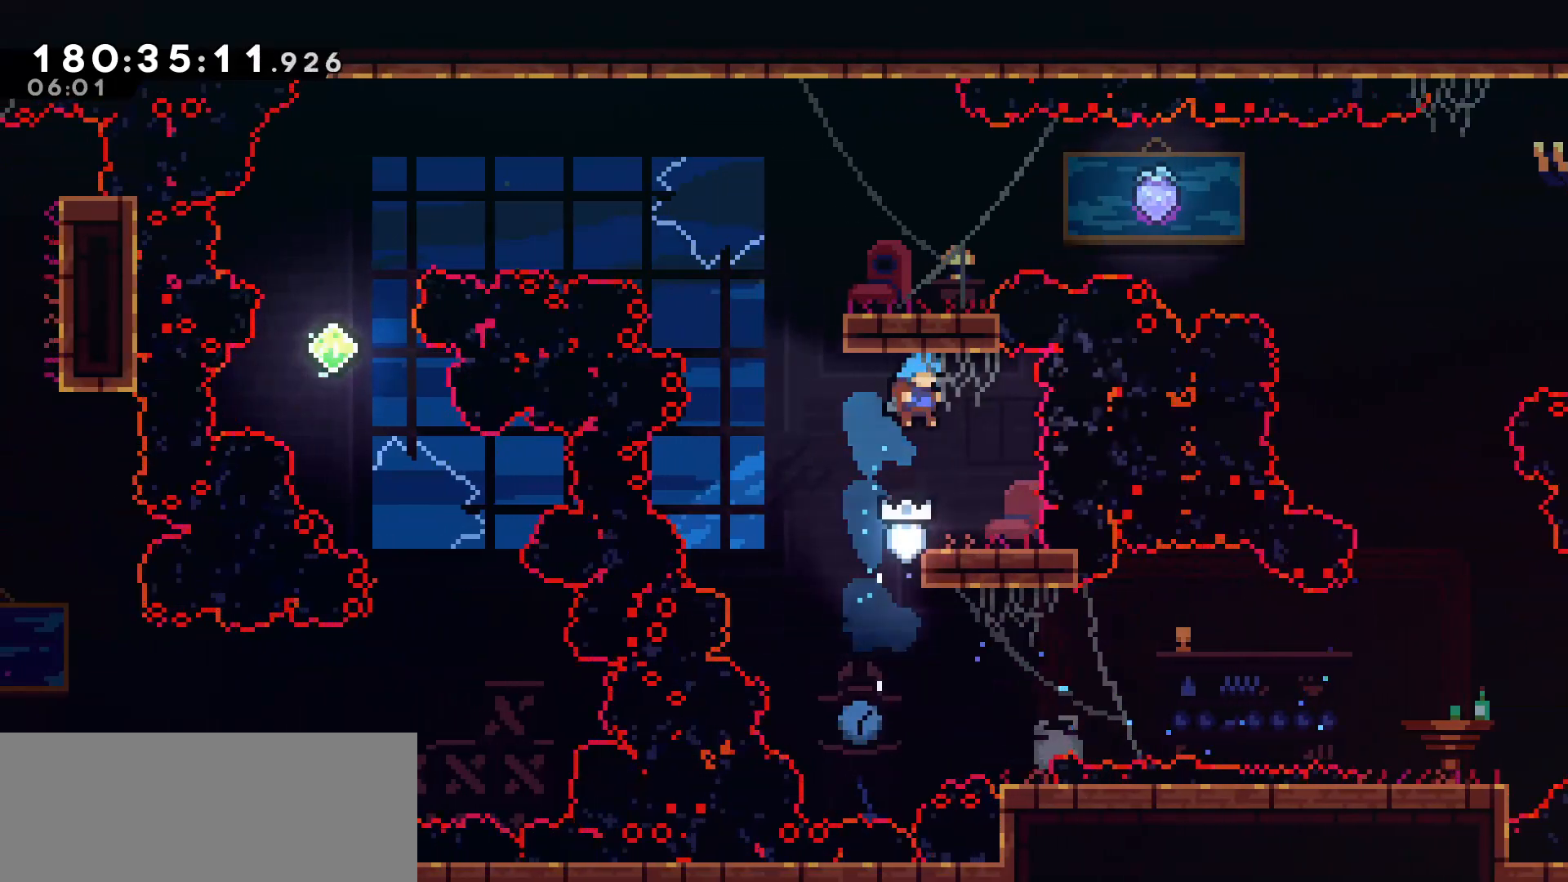
{"keys": ["jump", "left"], "events": [[117, "right", "up"], [300, "left", "down"], [350, "jump", "down"]]}
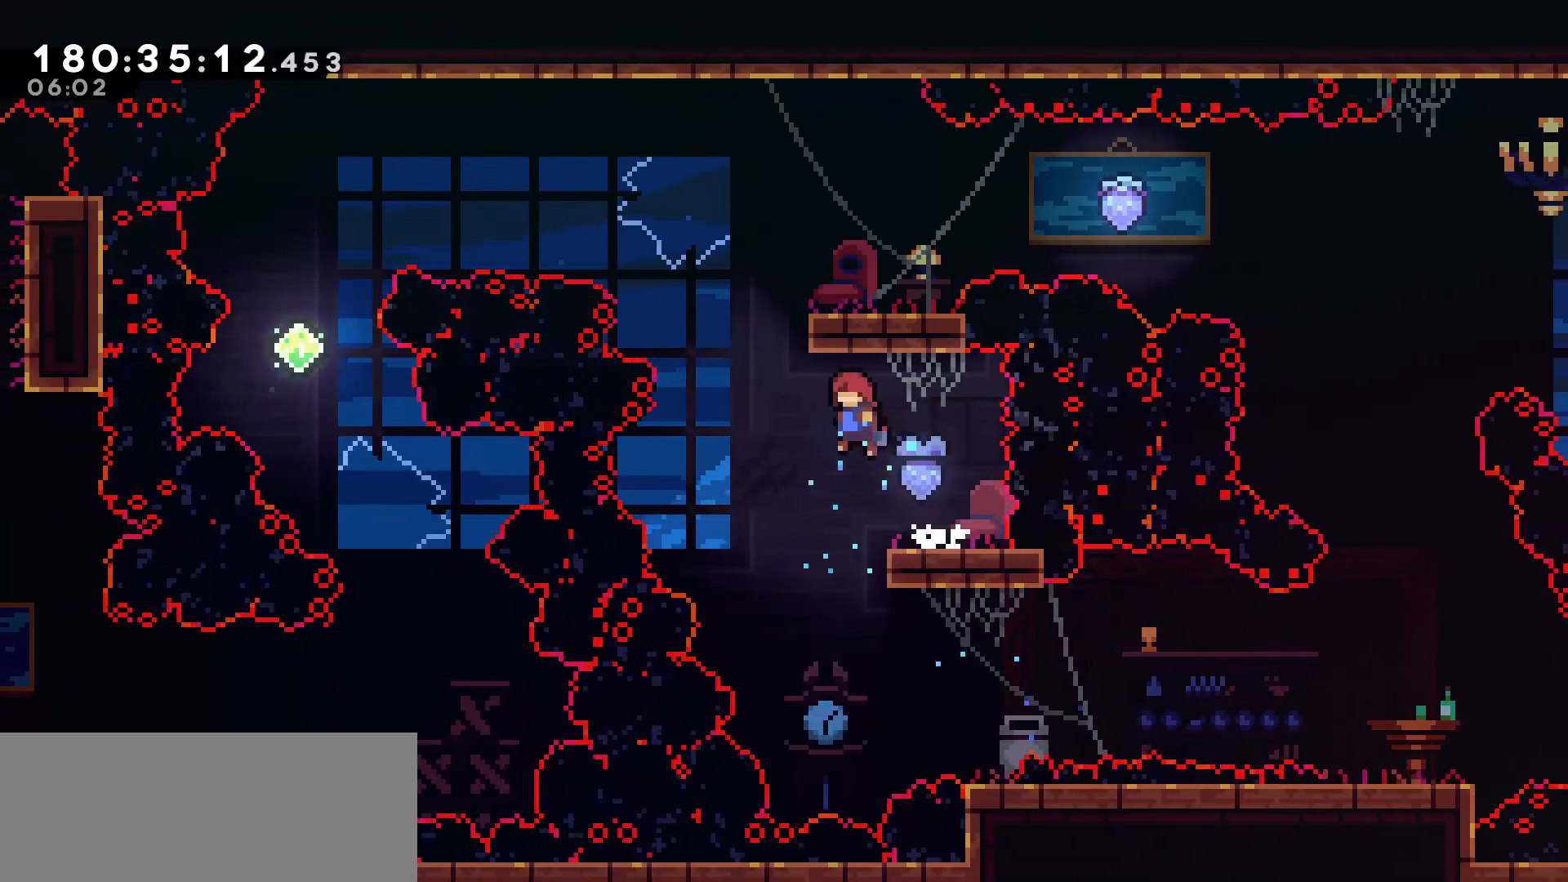
{"keys": ["right"], "events": [[167, "jump", "up"], [217, "left", "up"], [317, "dash", "down"], [317, "up", "down"], [450, "dash", "up"], [450, "right", "down"], [500, "up", "up"]]}
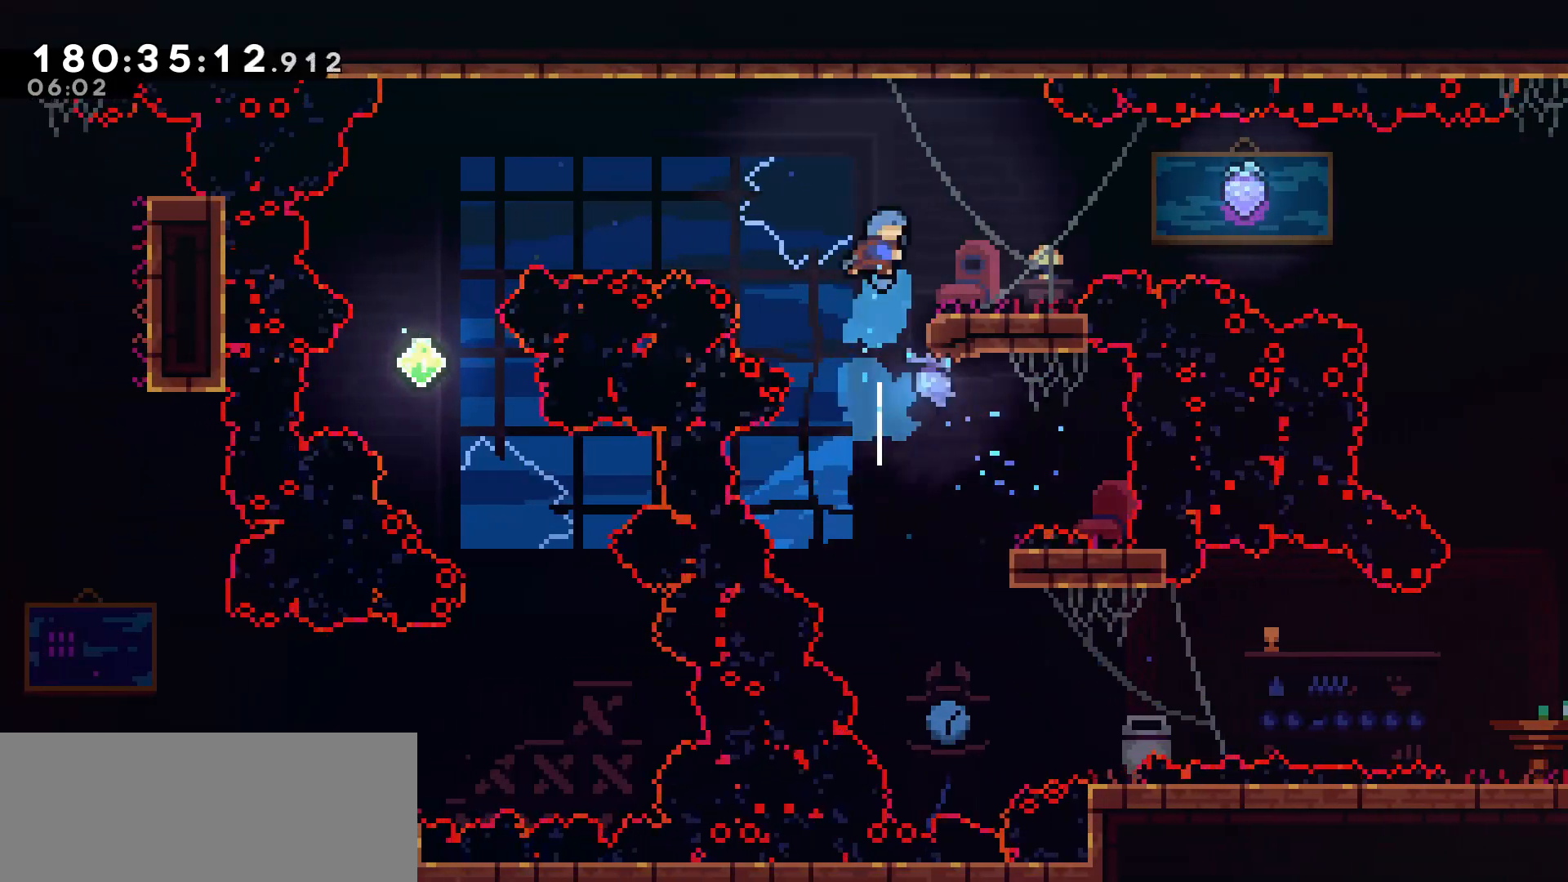
{"keys": ["right"], "events": [[183, "right", "up"], [417, "right", "down"]]}
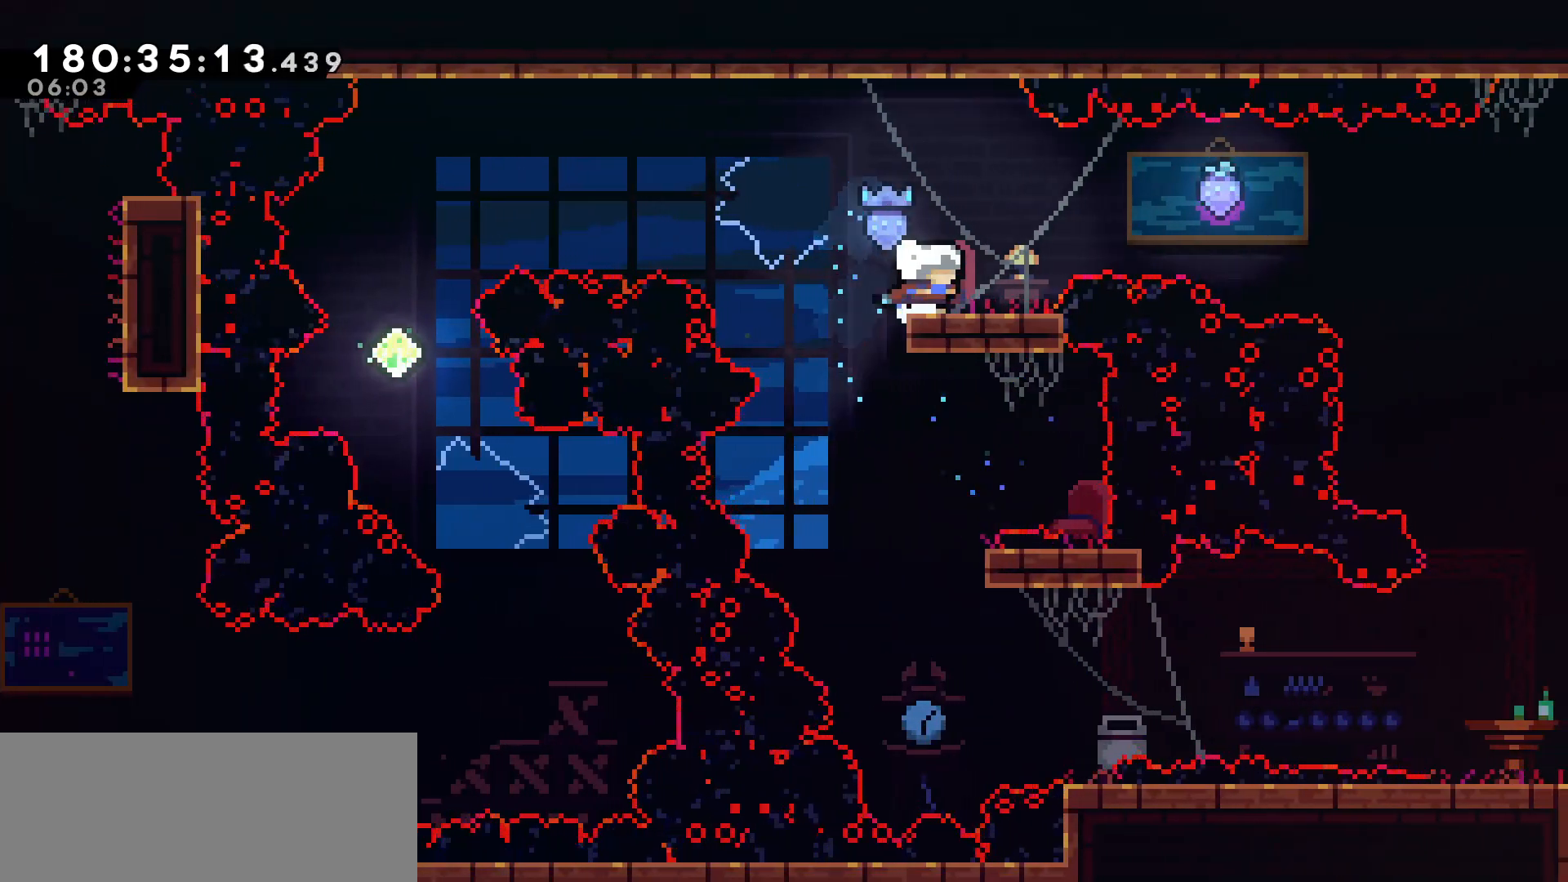
{"keys": ["jump", "left"], "events": [[17, "right", "up"], [200, "left", "down"], [250, "jump", "down"]]}
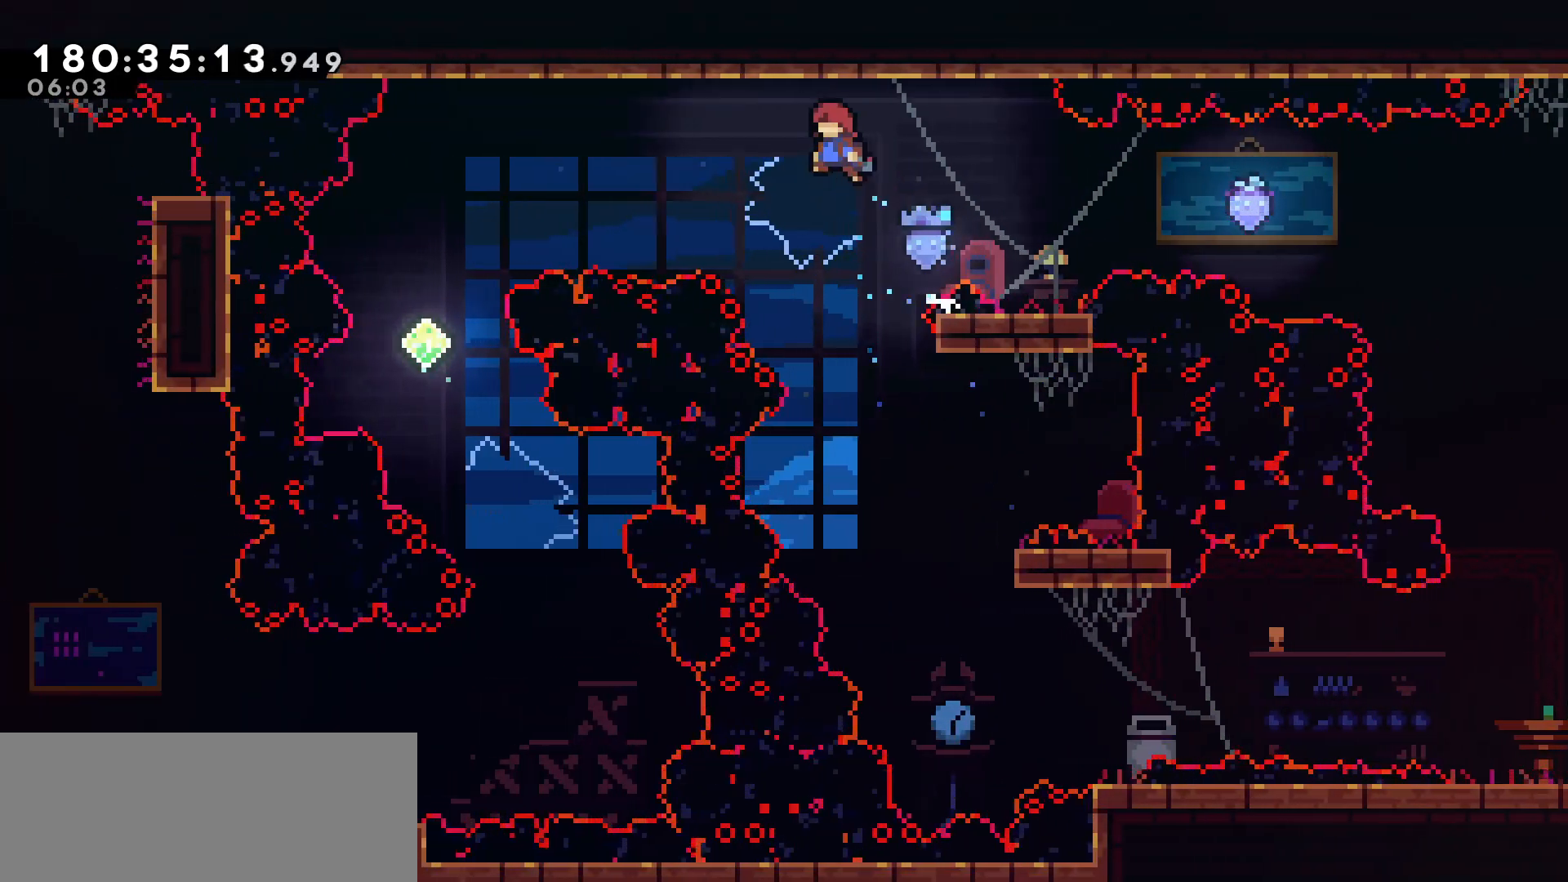
{"keys": ["dash", "left"], "events": [[167, "jump", "up"], [317, "dash", "down"]]}
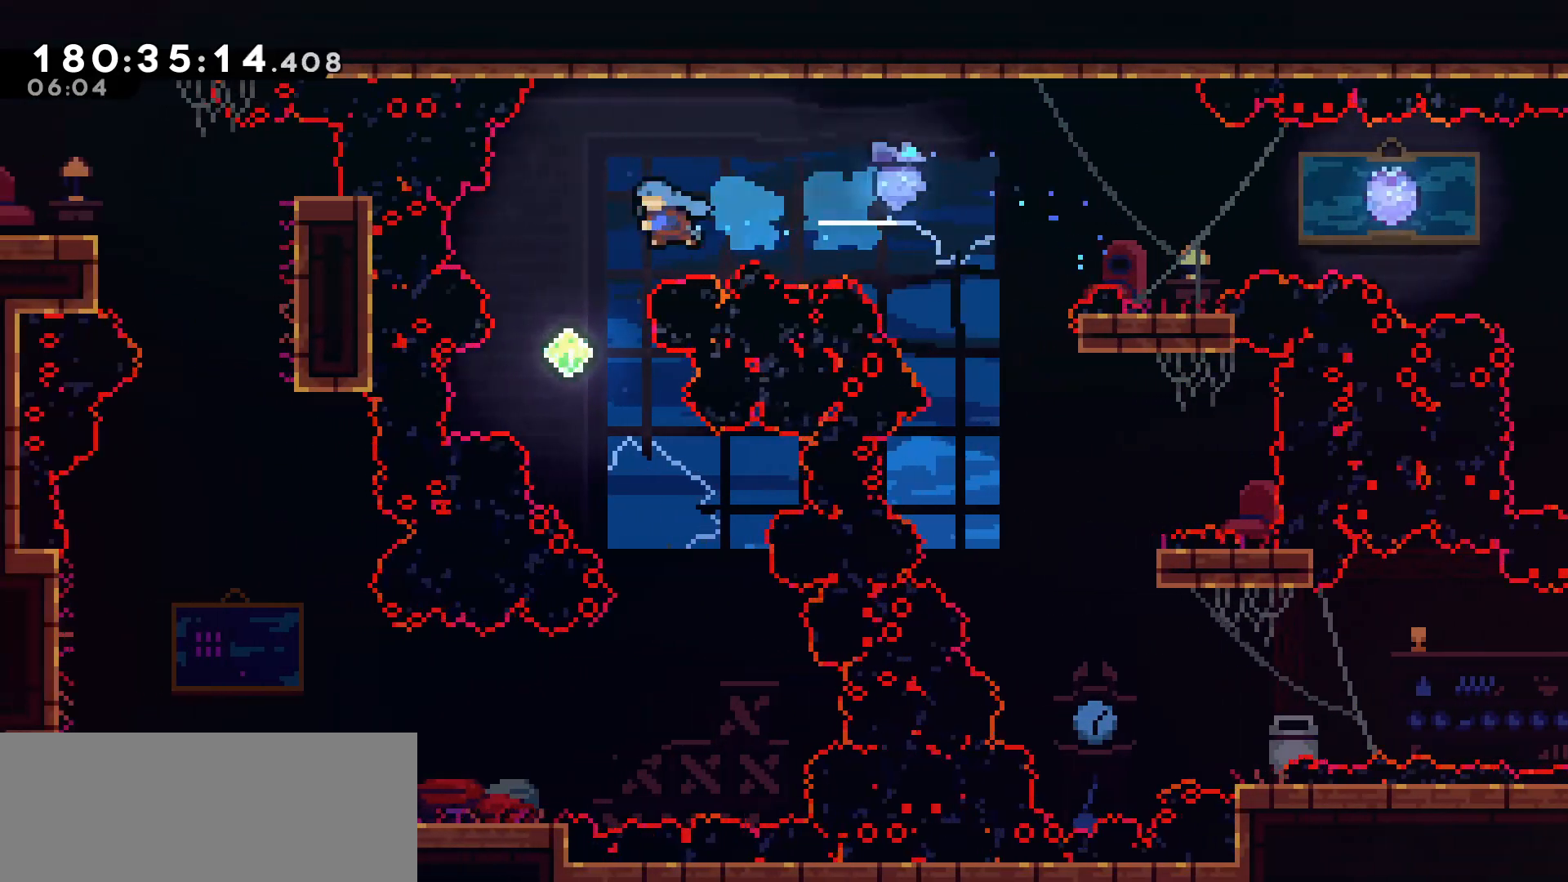
{"keys": ["right"], "events": [[83, "dash", "up"], [83, "left", "up"], [133, "right", "down"]]}
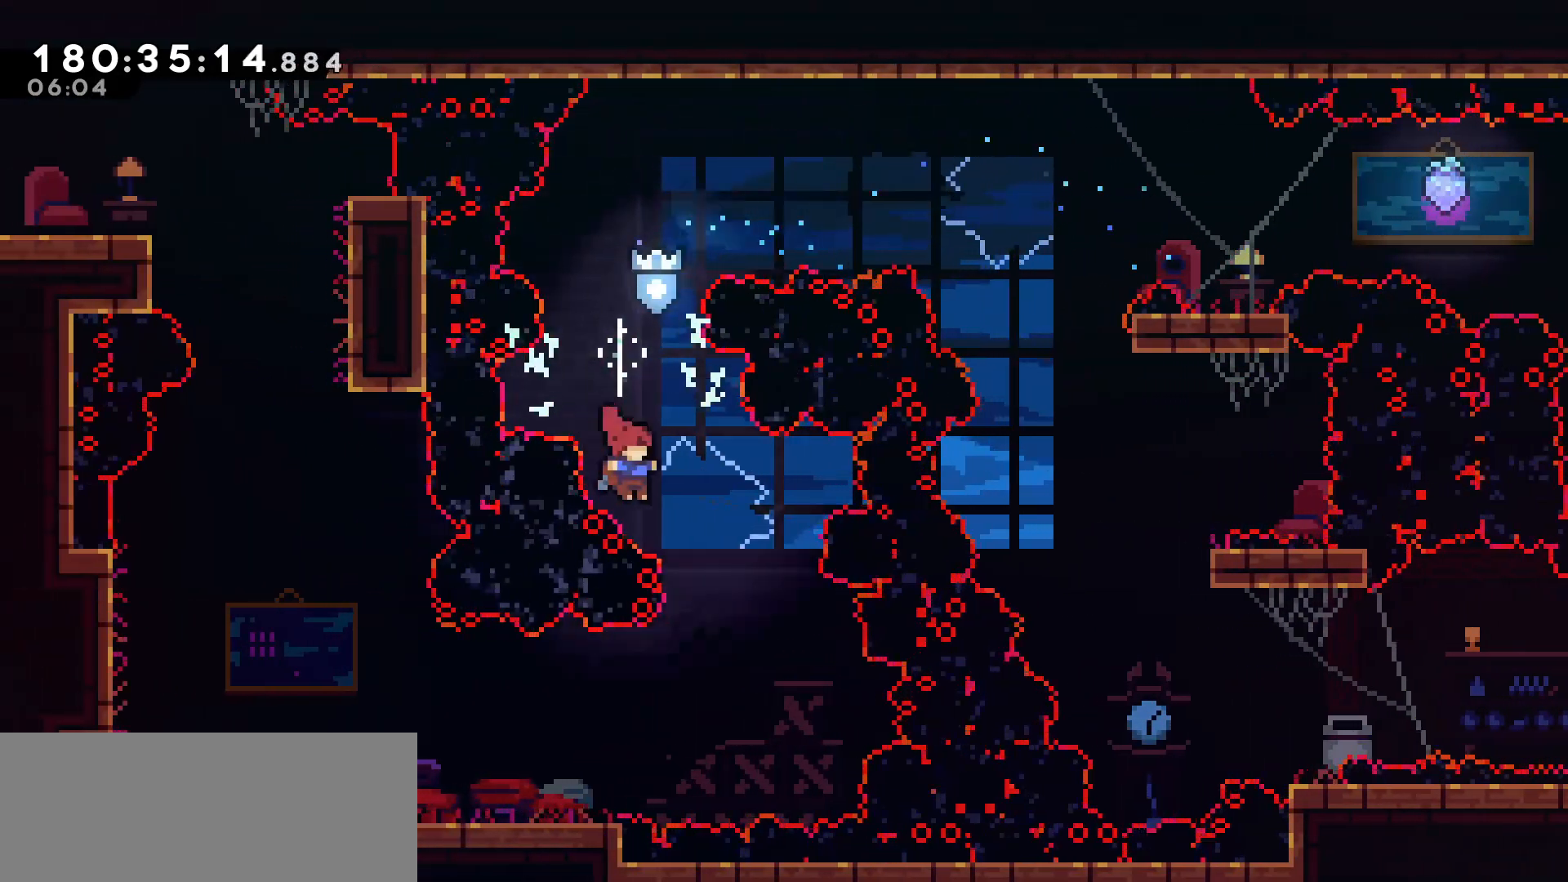
{"keys": ["left"], "events": [[300, "left", "down"], [300, "right", "up"], [350, "dash", "down"], [483, "dash", "up"]]}
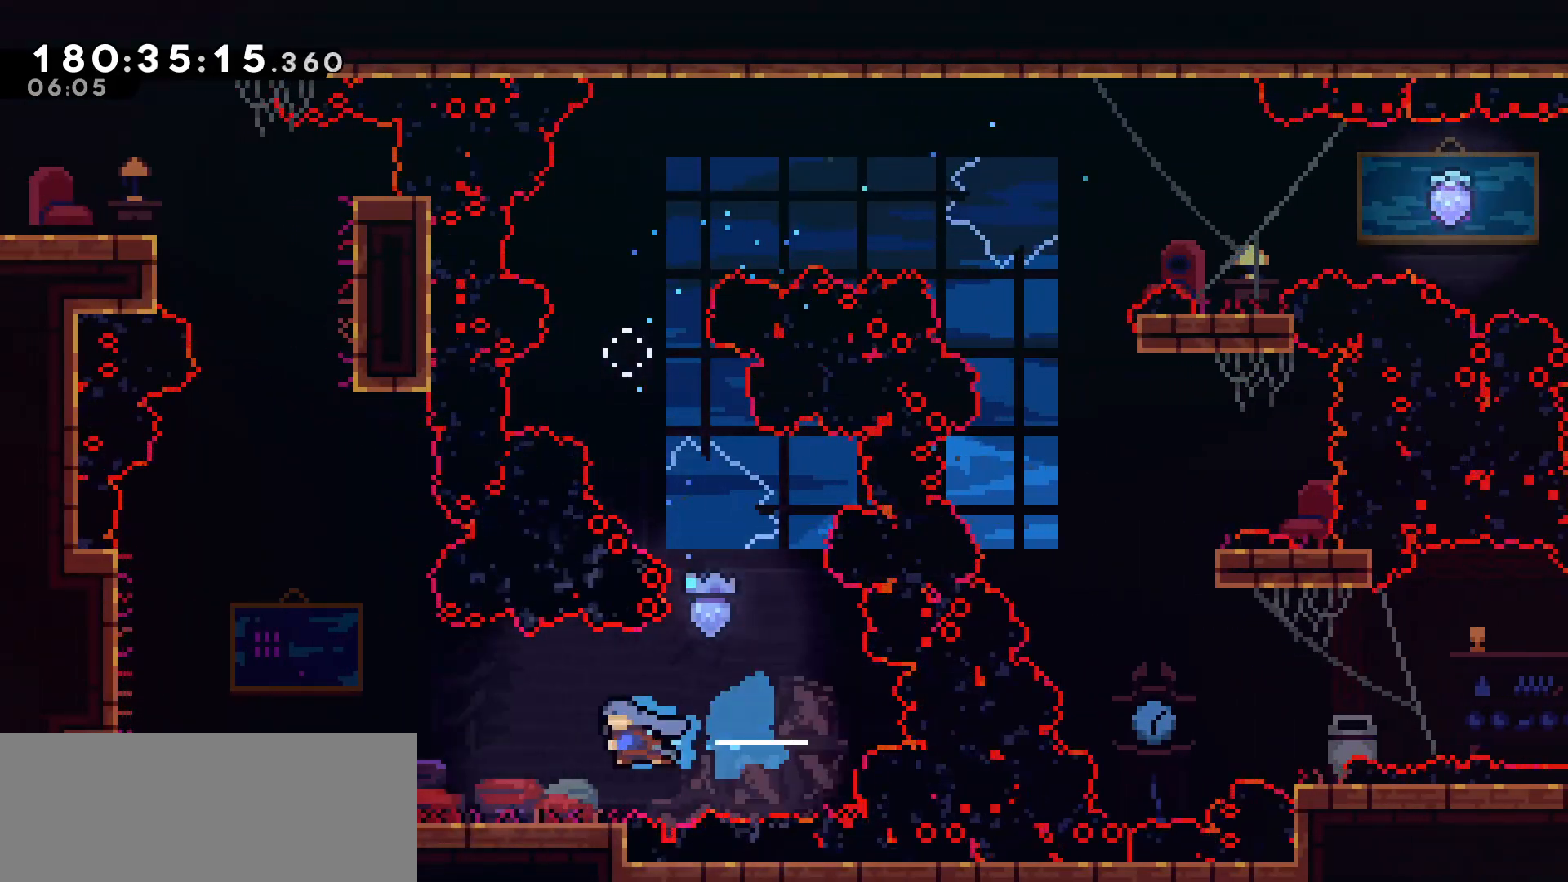
{"keys": ["left"], "events": []}
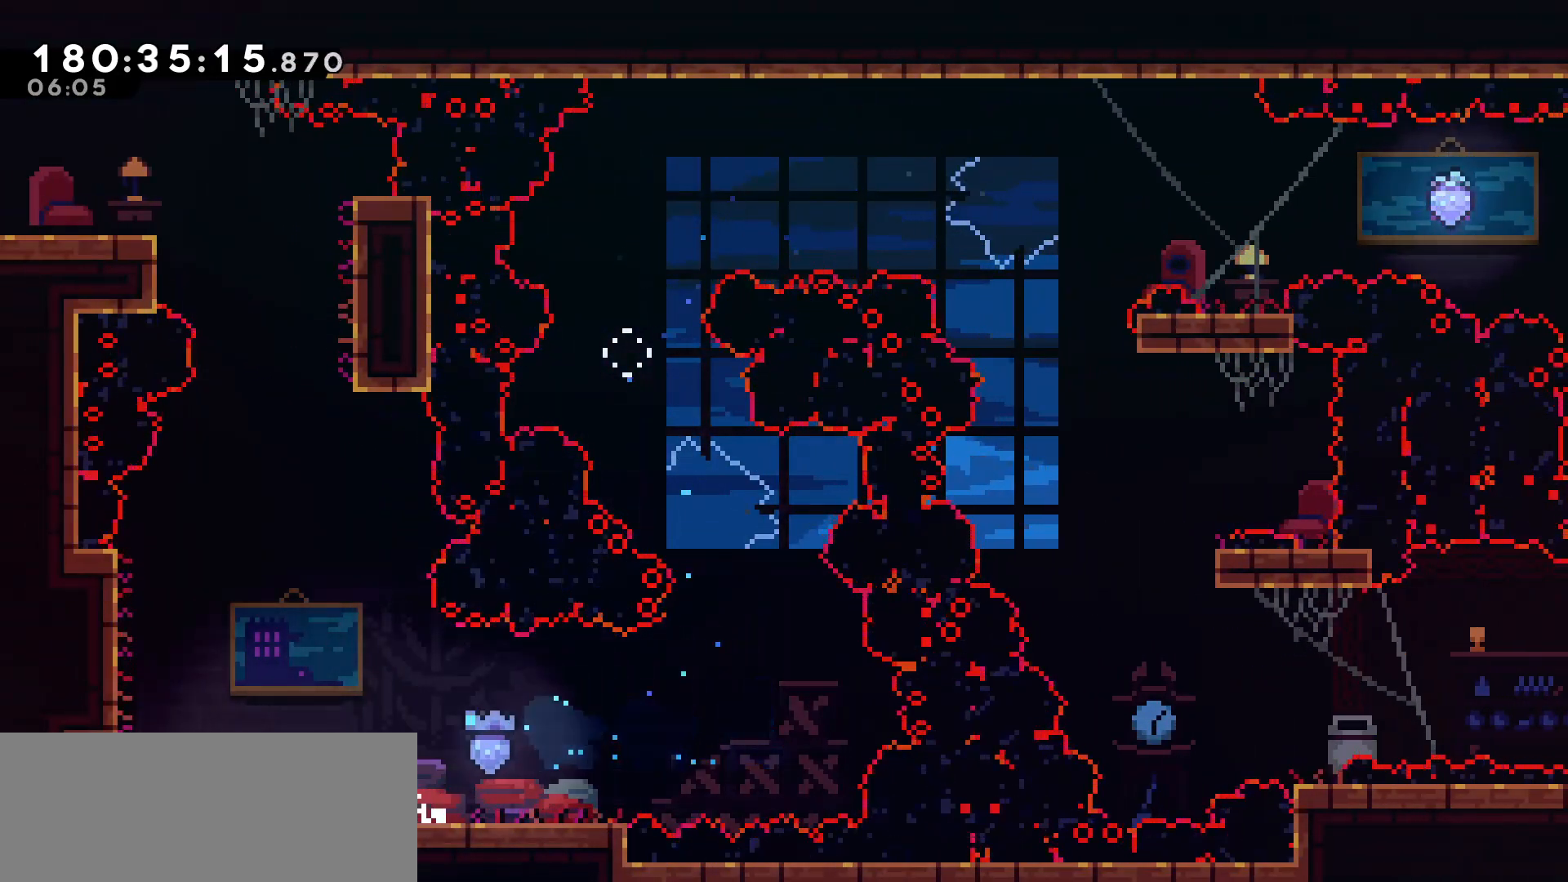
{"keys": ["grab", "right"], "events": [[150, "jump", "down"], [333, "grab", "down"], [383, "jump", "up"], [467, "left", "up"], [467, "right", "down"]]}
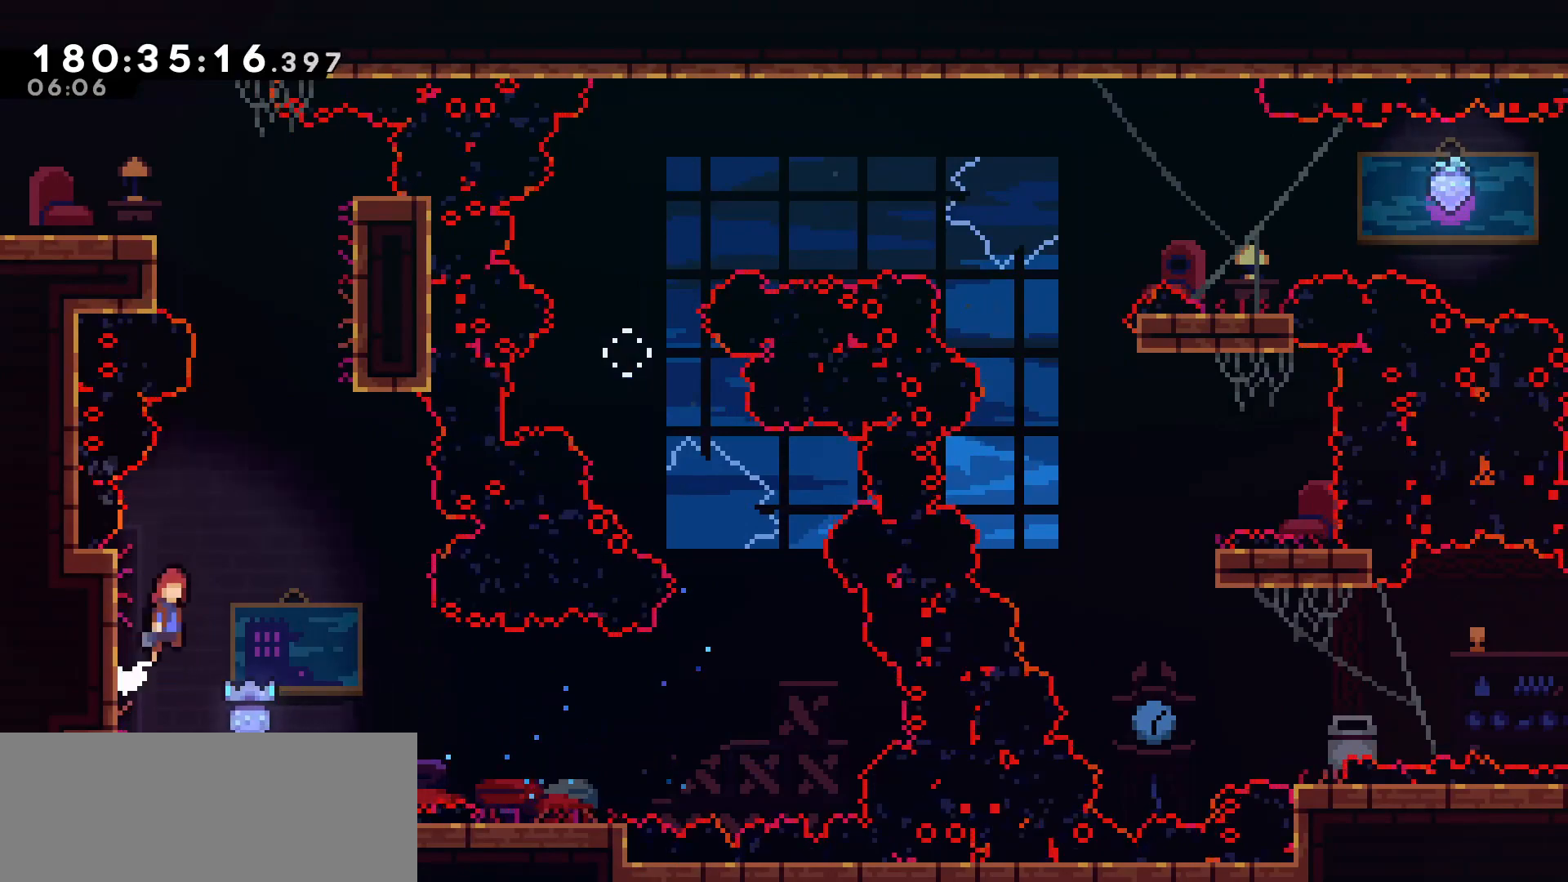
{"keys": ["grab", "right", "up"], "events": [[17, "jump", "down"], [67, "grab", "up"], [250, "jump", "up"], [250, "right", "up"], [300, "dash", "down"], [300, "up", "down"], [433, "grab", "down"], [483, "dash", "up"], [483, "right", "down"]]}